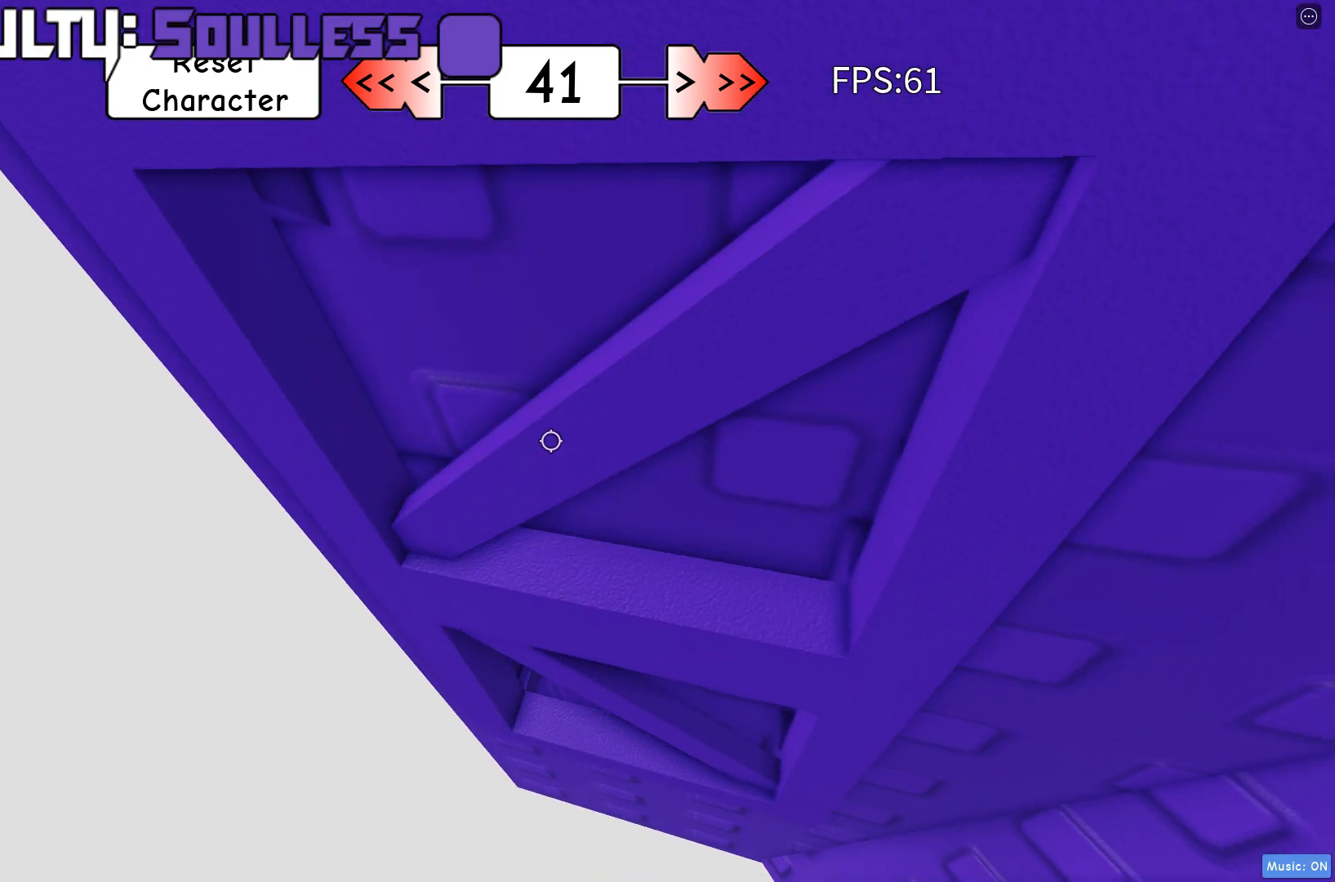
Gameplay with keyboard; each line is a JSON object with the keys held at the frame after it. "events" lists presses ("down") and releases ("up") of "a", "d", "s", "shift", "space" and "w" between this image and that frame as [ms after this image, input, new state], when the widget could be followed in between. No other keys are recorded. Mouse input is not recorded.
{"keys": [], "events": [[250, "d", "down"], [483, "d", "up"]]}
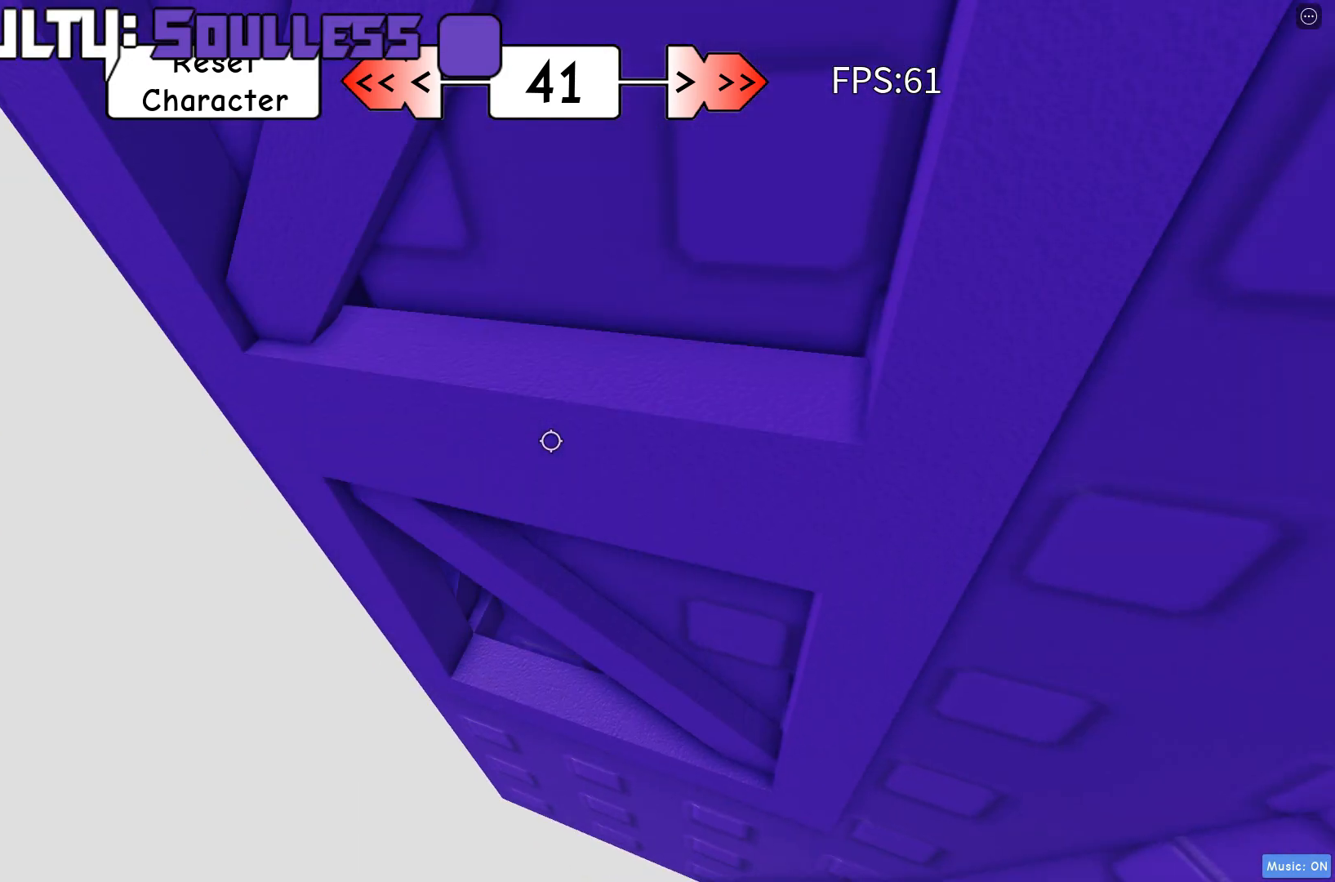
{"keys": [], "events": [[283, "d", "down"], [467, "d", "up"]]}
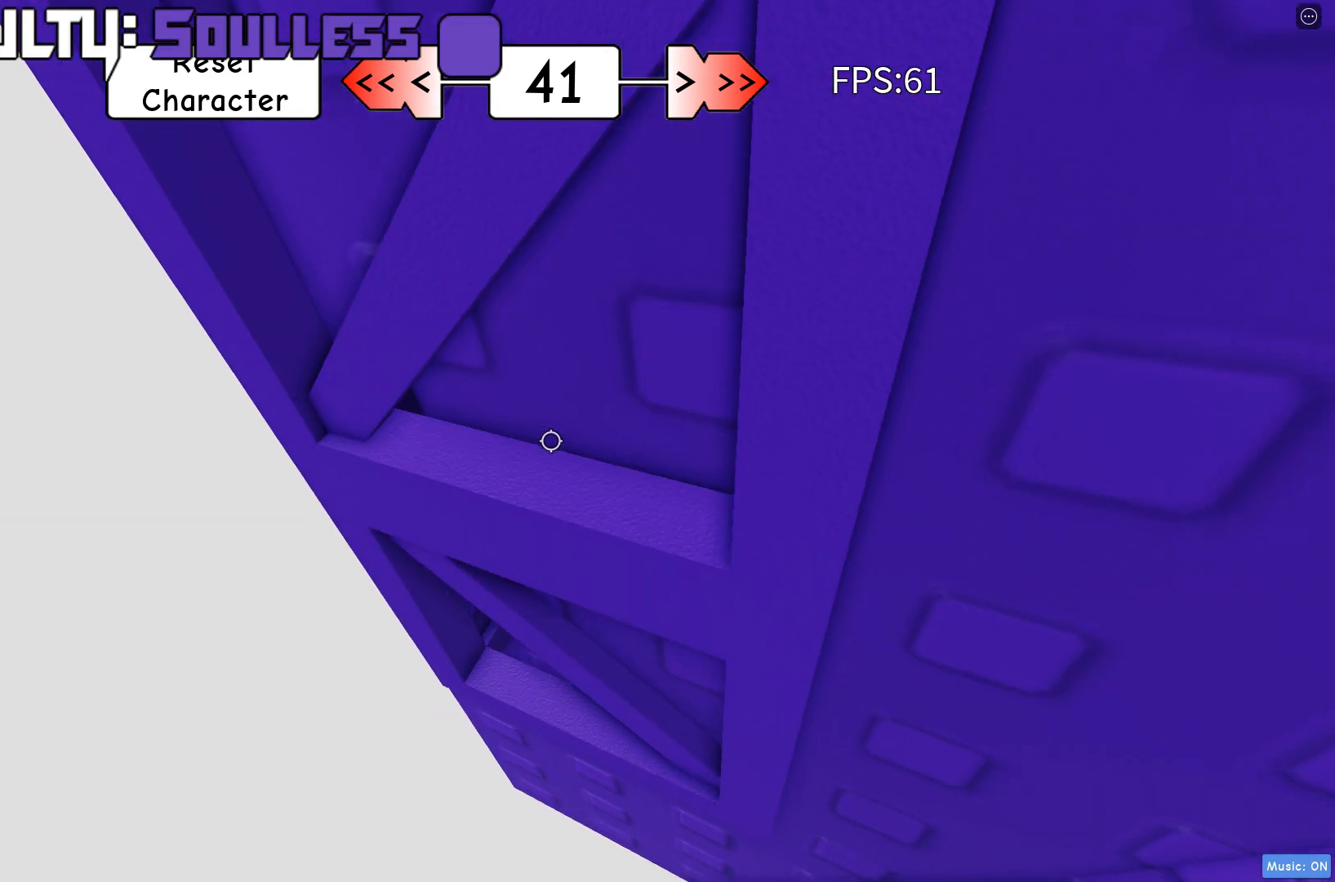
{"keys": ["d"], "events": [[367, "d", "down"]]}
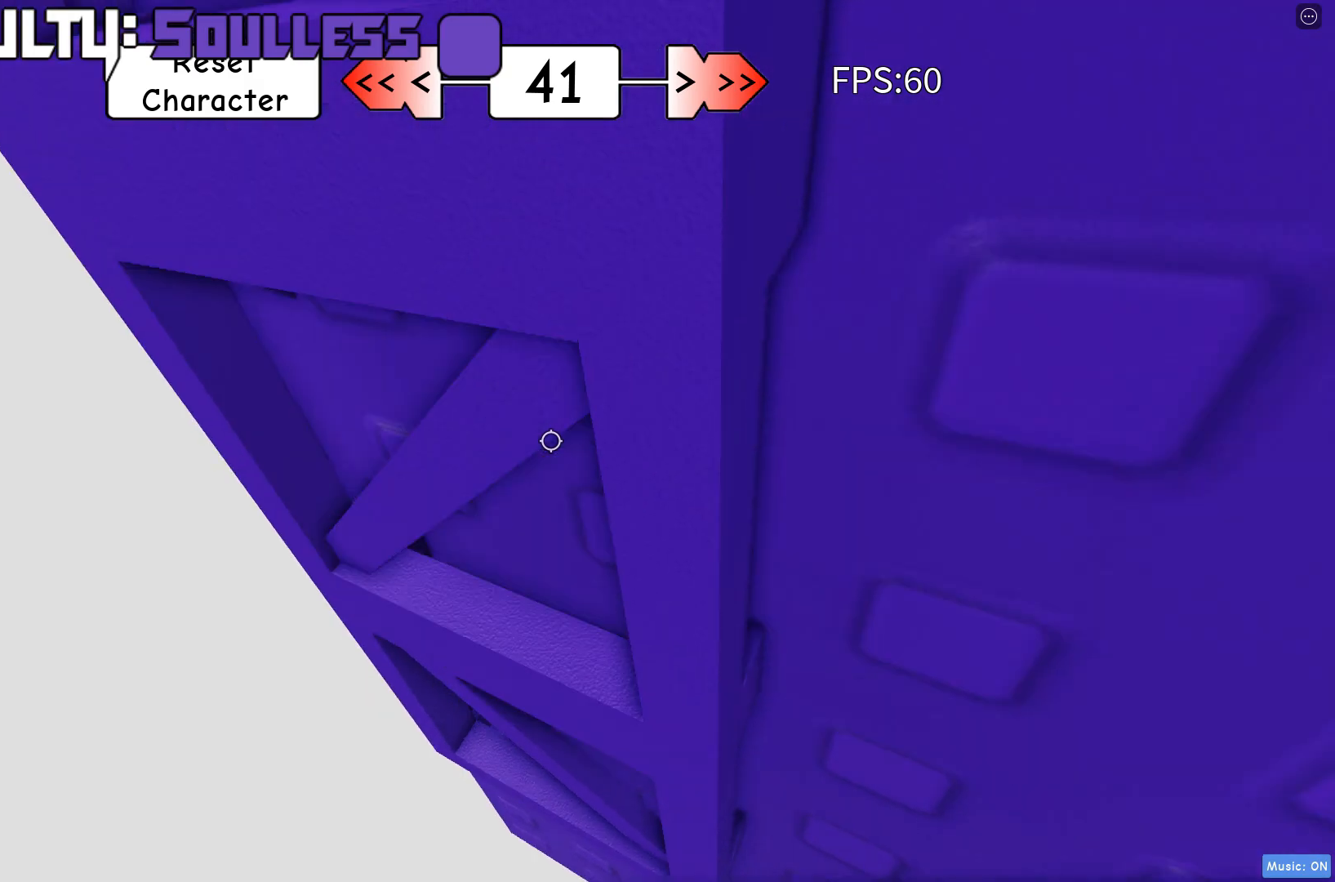
{"keys": [], "events": [[33, "d", "up"], [300, "s", "down"], [367, "s", "up"]]}
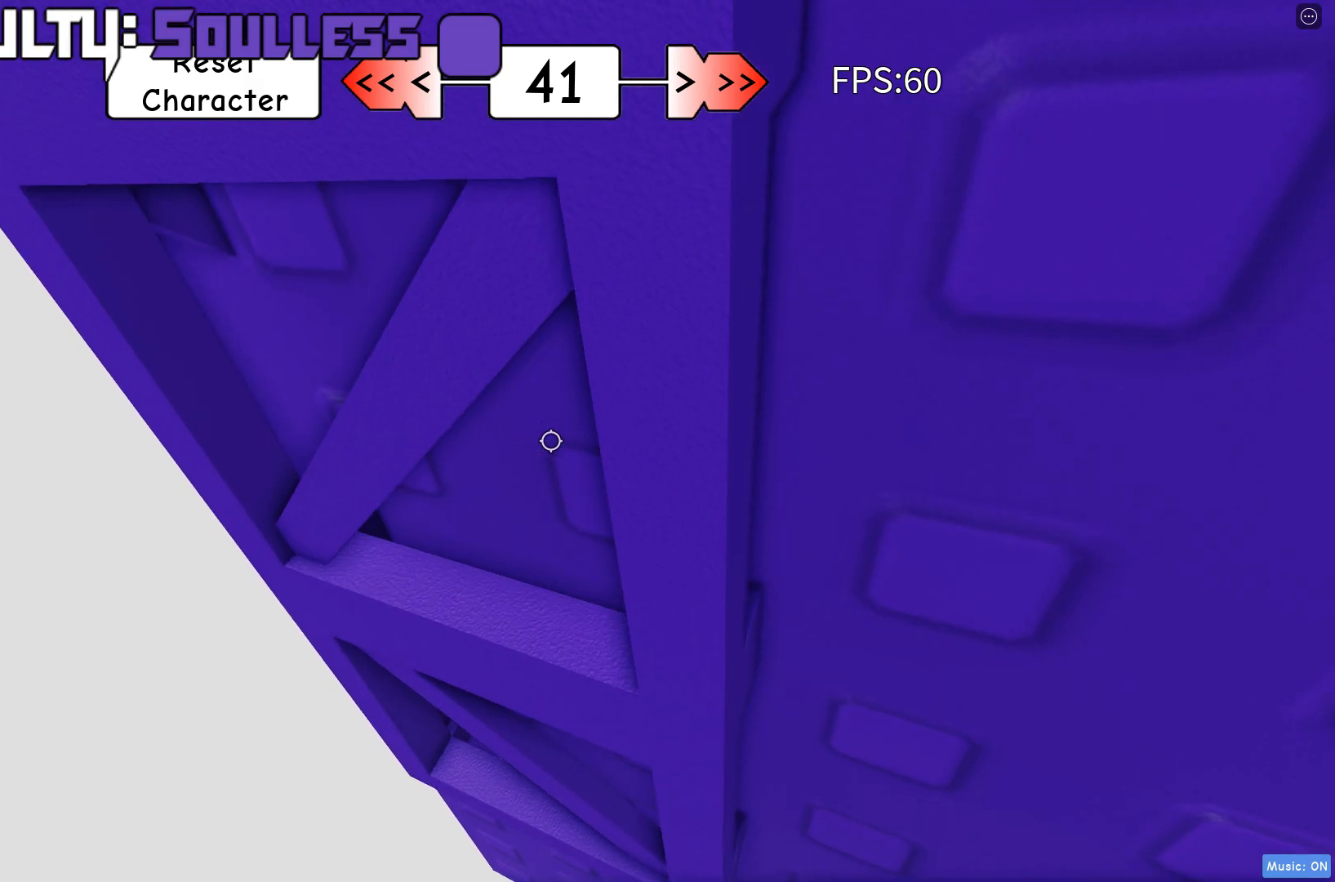
{"keys": ["shift"], "events": [[17, "s", "down"], [67, "s", "up"], [200, "s", "down"], [233, "s", "up"], [450, "shift", "down"]]}
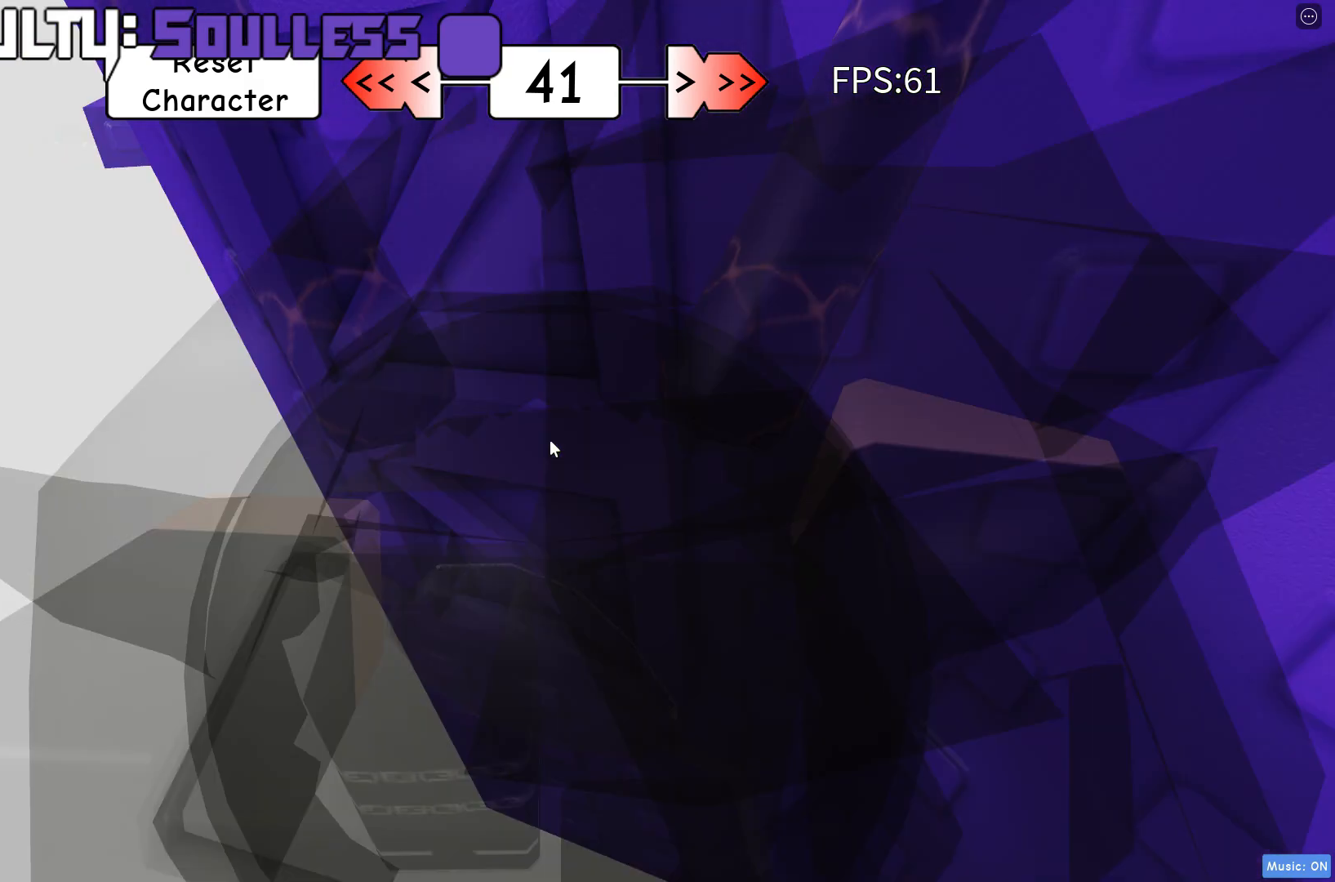
{"keys": [], "events": [[50, "shift", "up"]]}
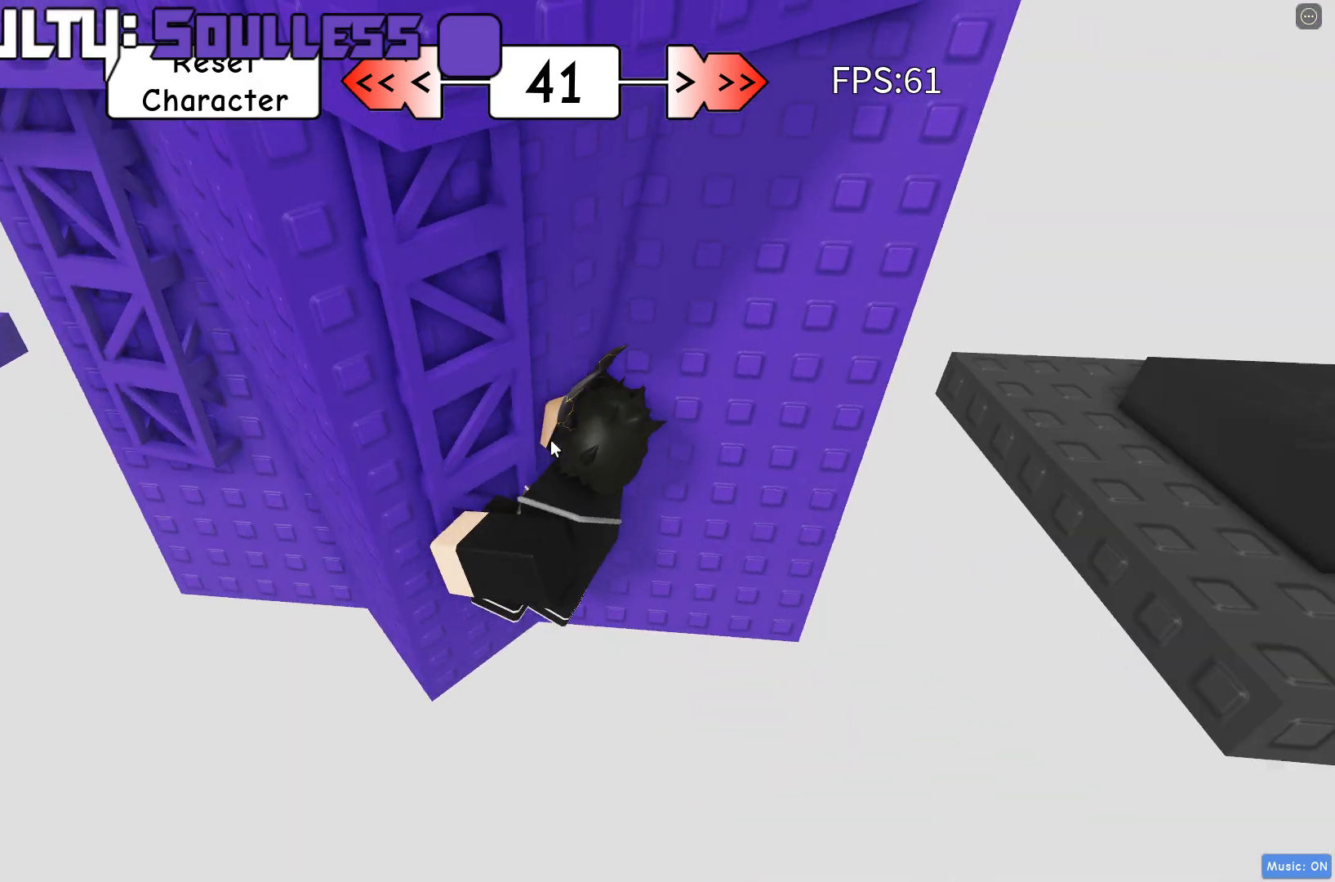
{"keys": [], "events": []}
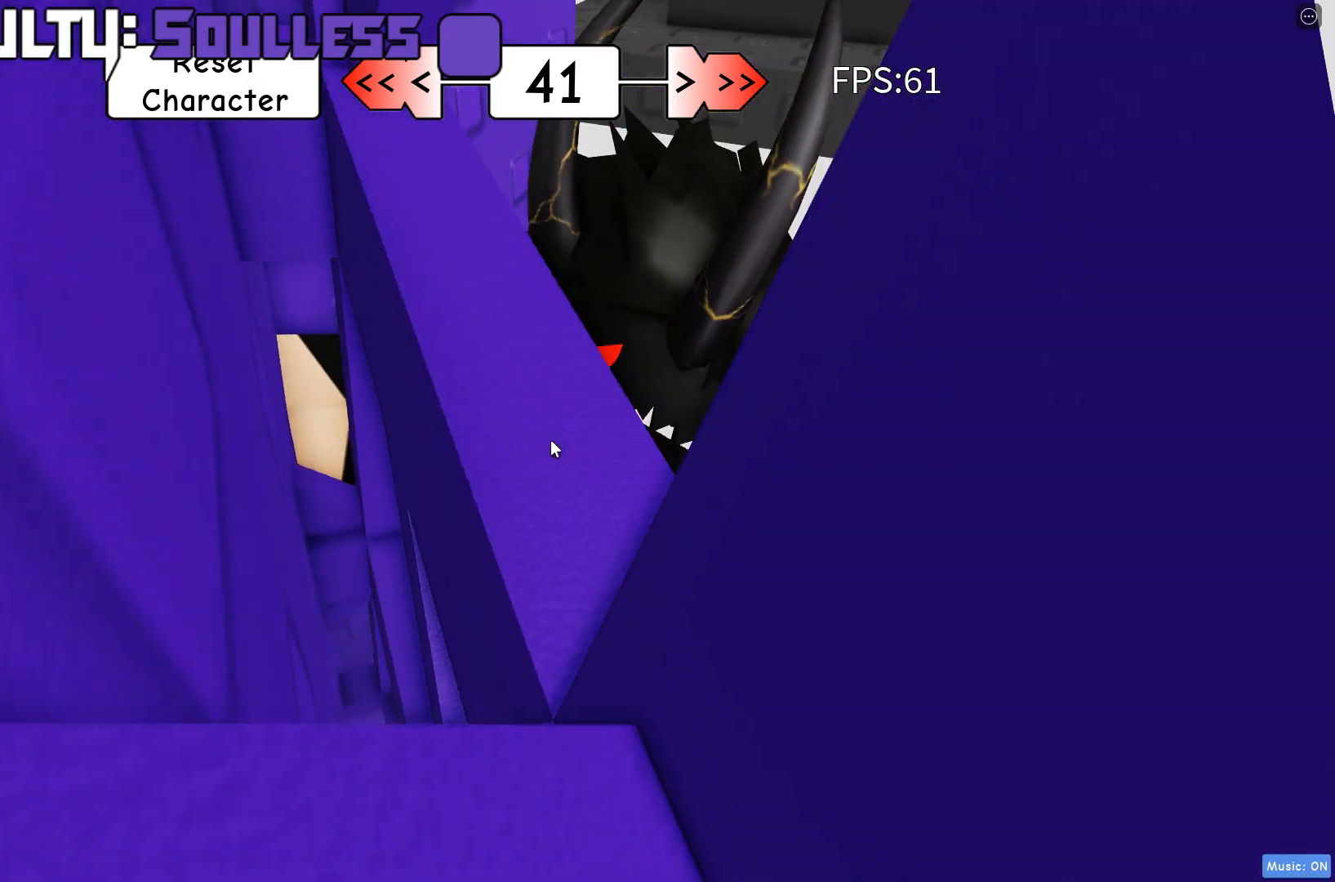
{"keys": [], "events": [[450, "w", "down"], [500, "w", "up"]]}
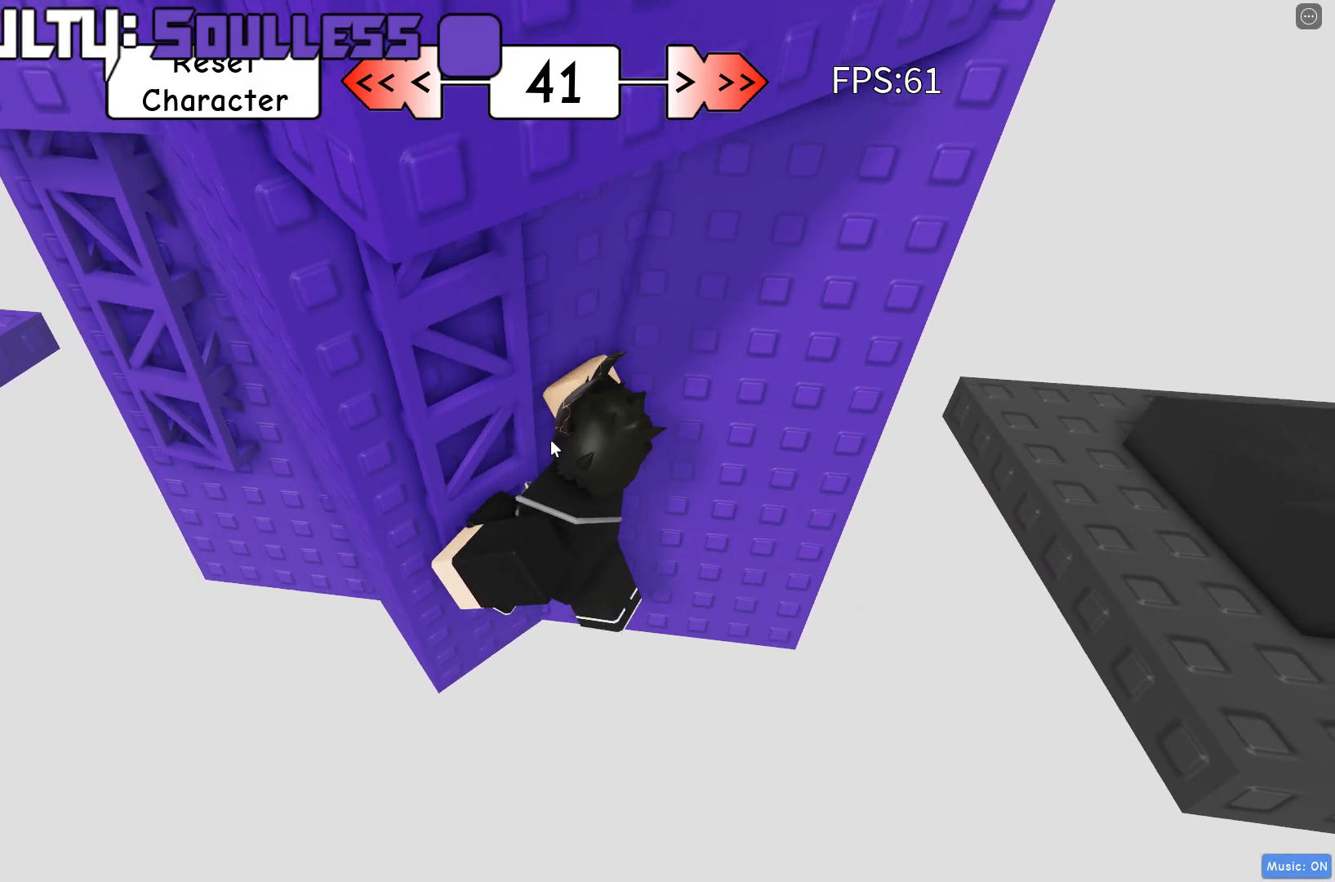
{"keys": ["w"], "events": [[250, "w", "down"], [283, "w", "up"], [450, "w", "down"]]}
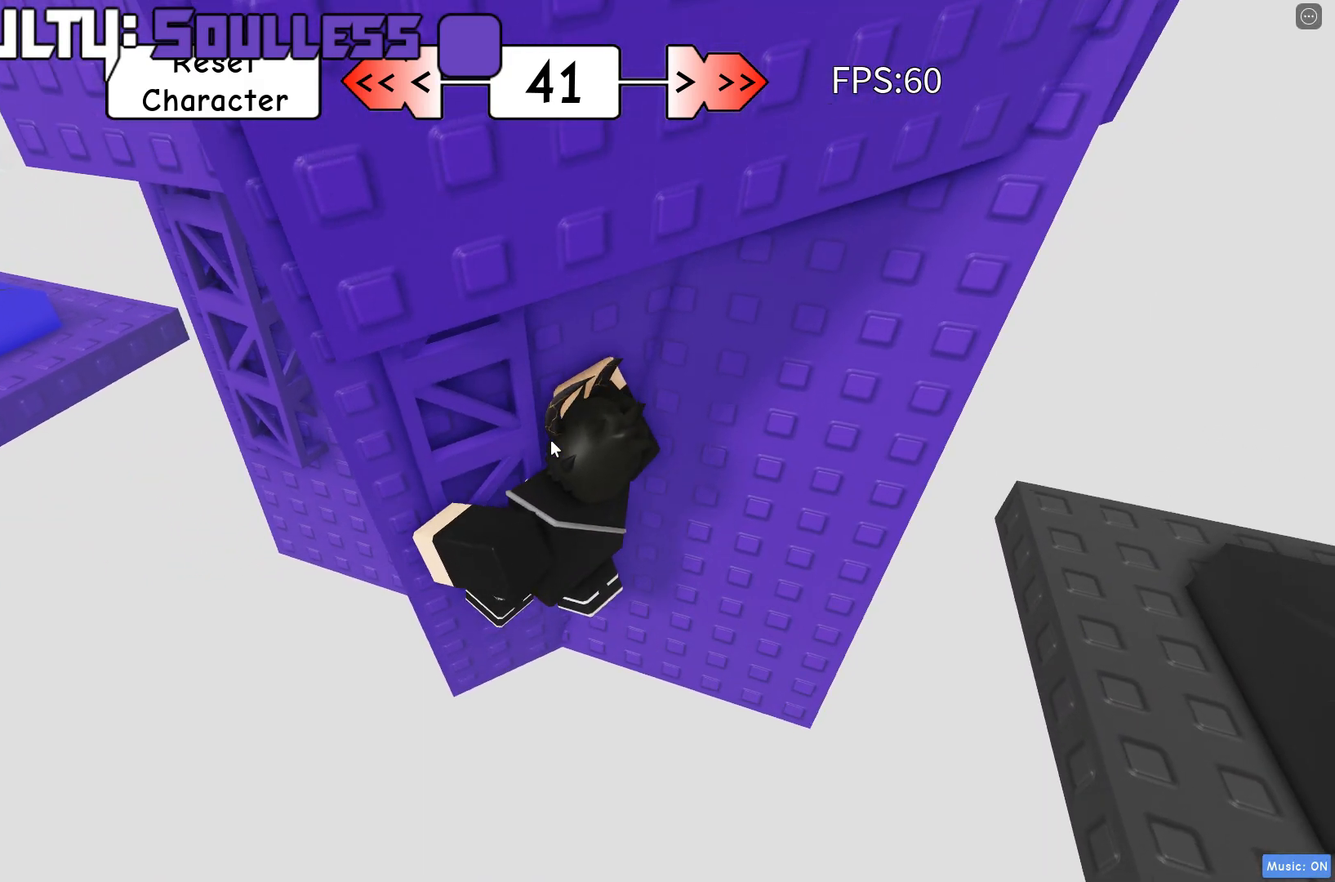
{"keys": [], "events": [[17, "w", "up"], [267, "w", "down"], [283, "w", "up"]]}
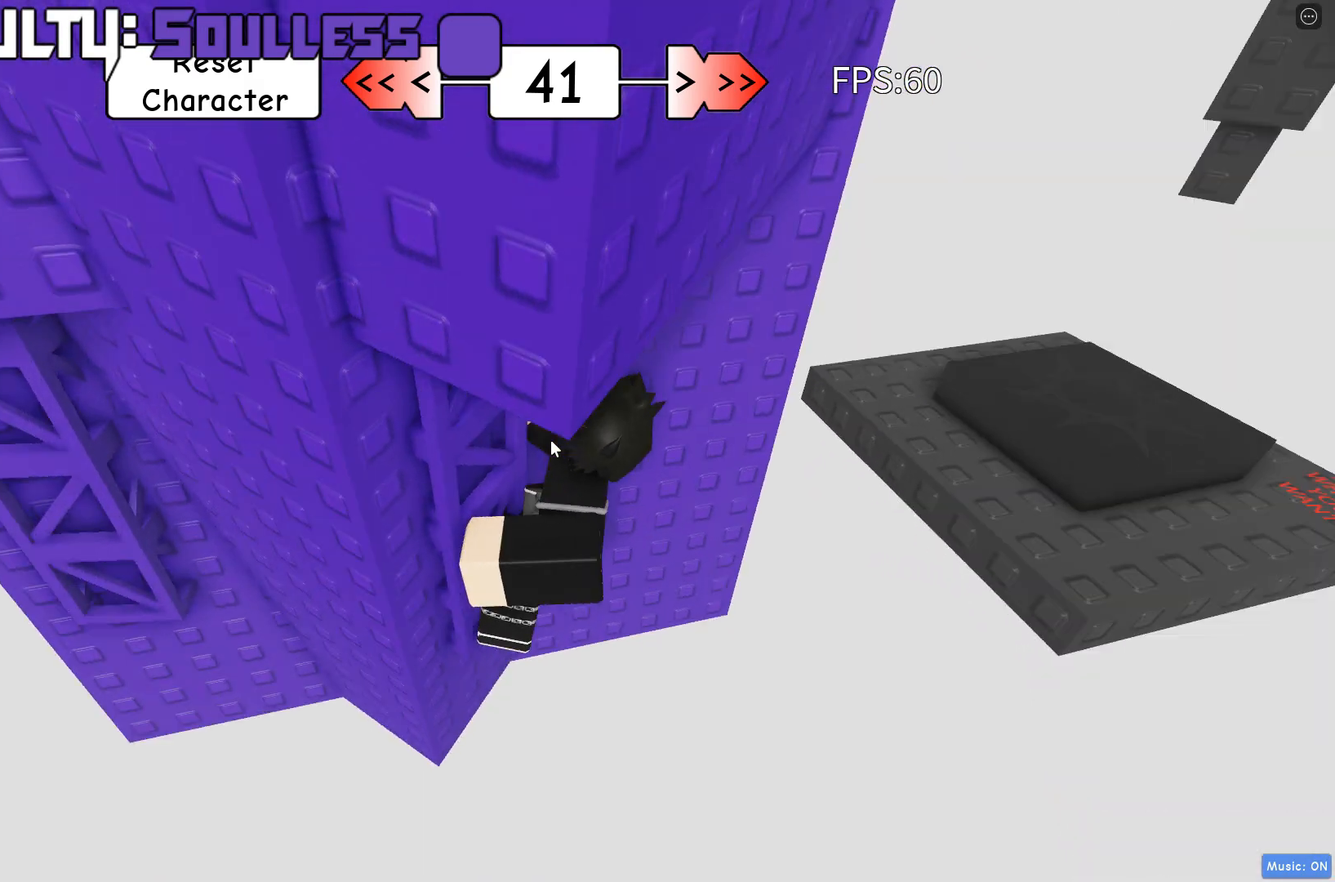
{"keys": ["space"], "events": [[400, "space", "down"]]}
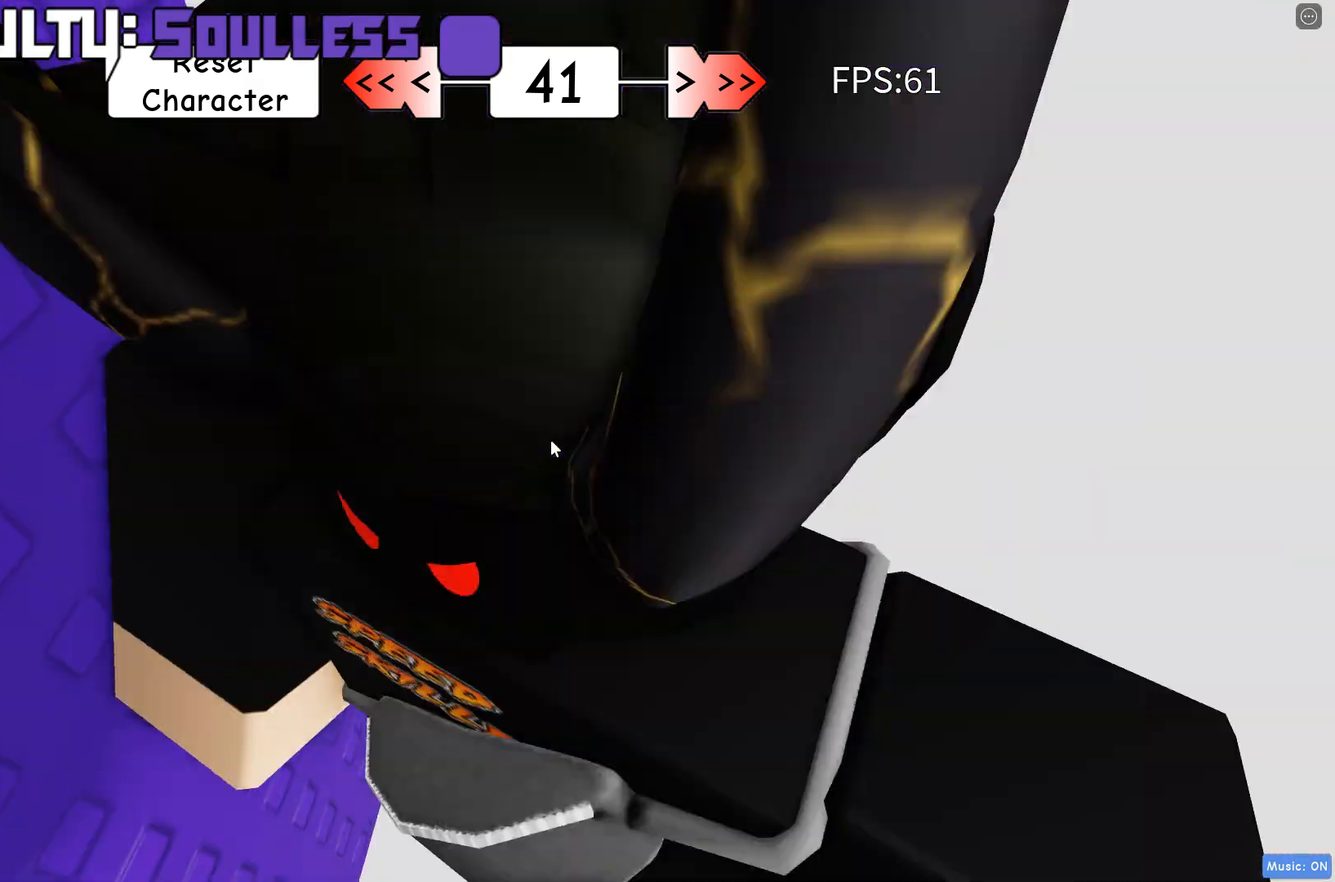
{"keys": ["w"], "events": [[33, "w", "down"], [100, "shift", "down"], [150, "space", "up"], [250, "shift", "up"]]}
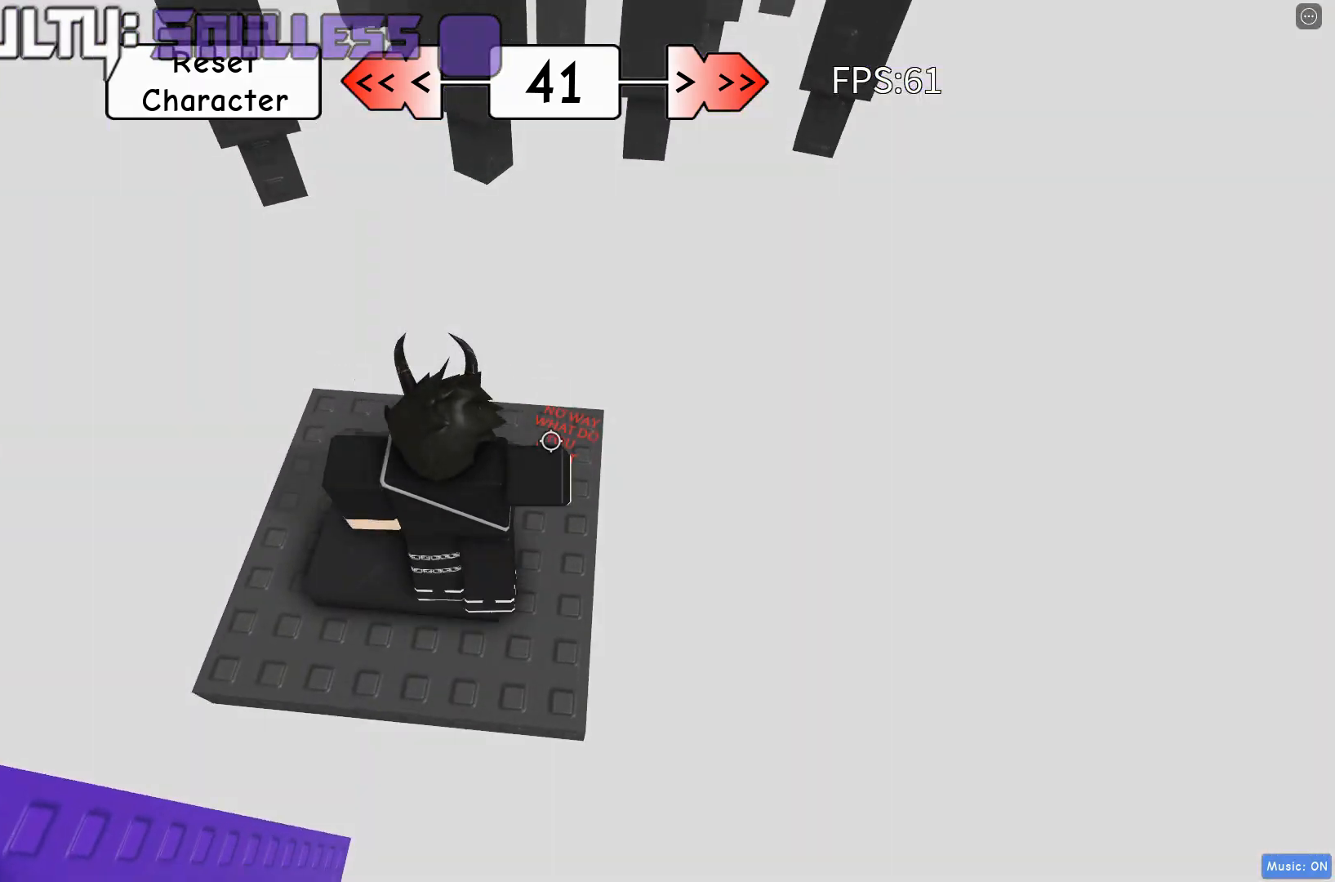
{"keys": ["d", "space"], "events": [[50, "w", "up"], [167, "a", "down"], [250, "a", "up"], [250, "d", "down"], [483, "space", "down"]]}
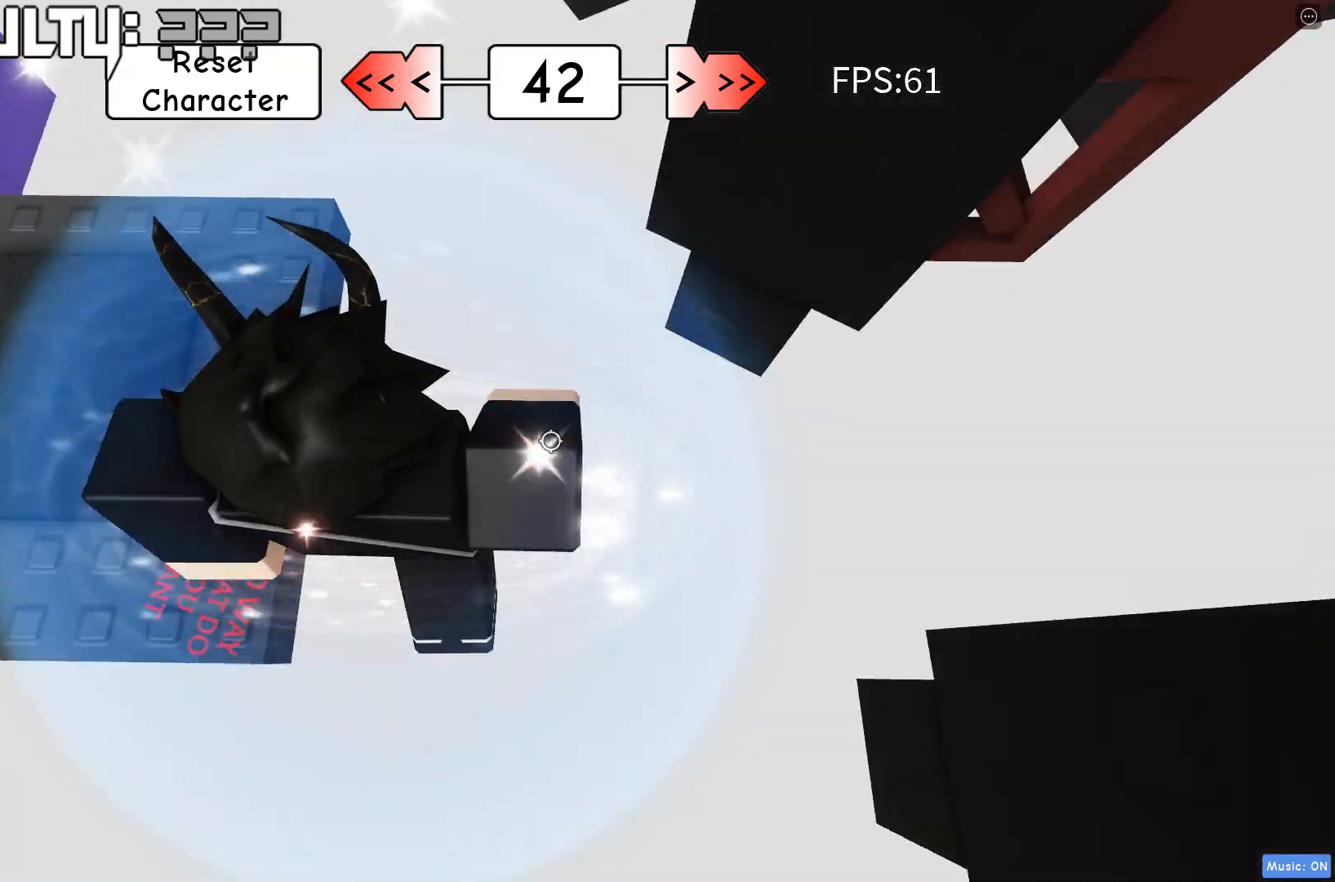
{"keys": ["w"], "events": [[133, "space", "up"], [300, "w", "down"], [367, "d", "up"], [367, "shift", "down"], [483, "shift", "up"]]}
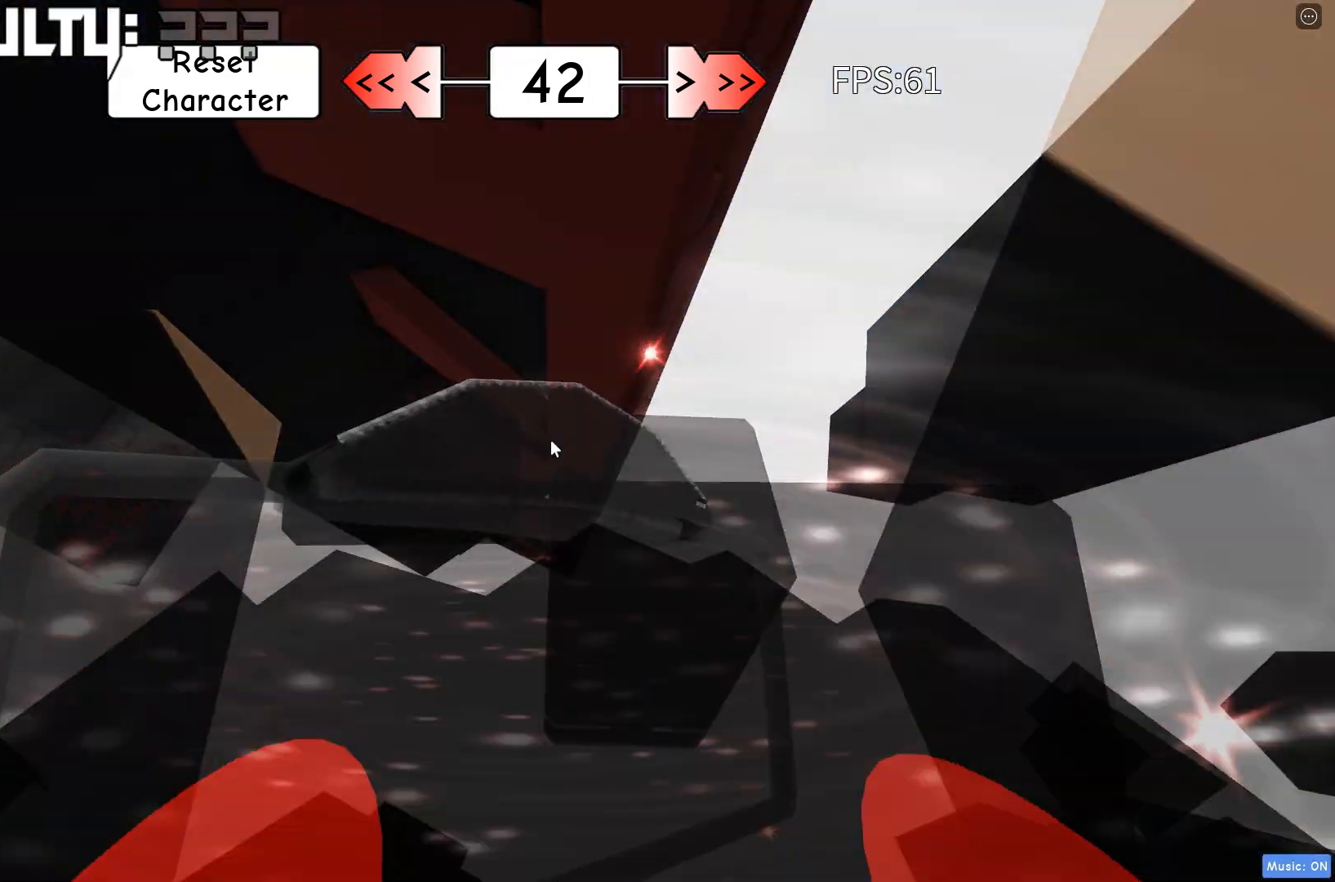
{"keys": ["d"], "events": [[150, "d", "down"], [233, "w", "up"]]}
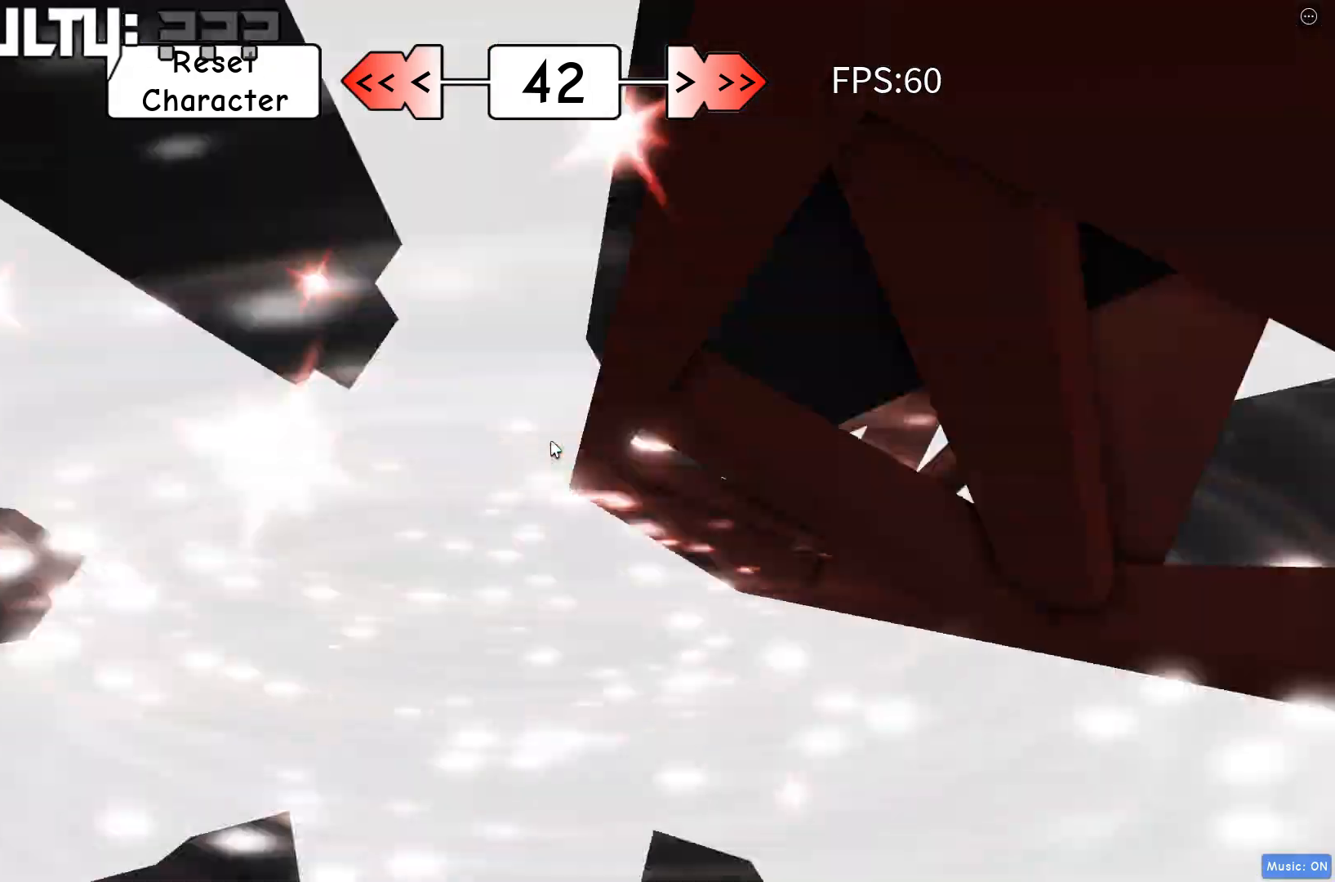
{"keys": ["d"], "events": []}
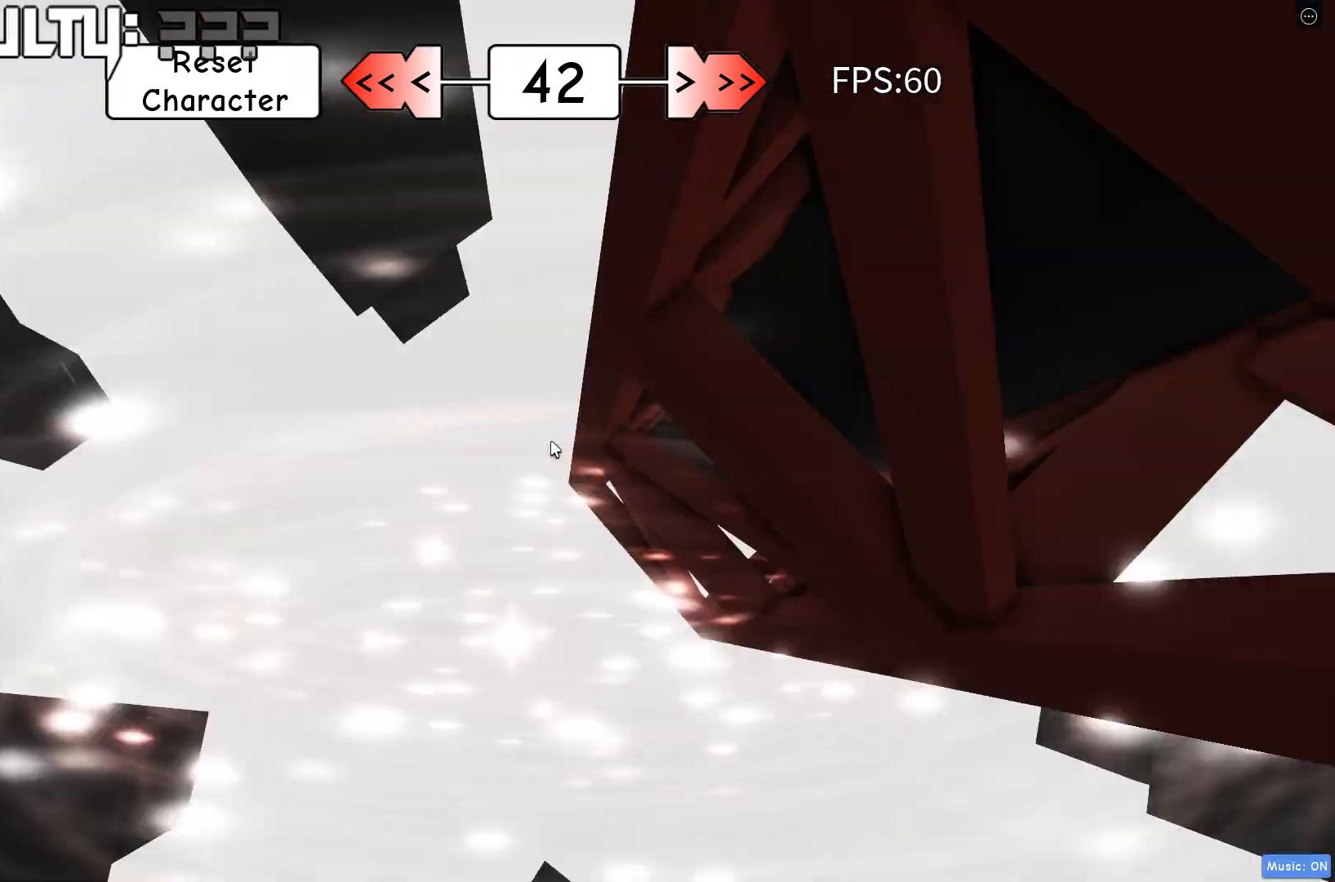
{"keys": ["s"], "events": [[367, "d", "up"], [467, "s", "down"]]}
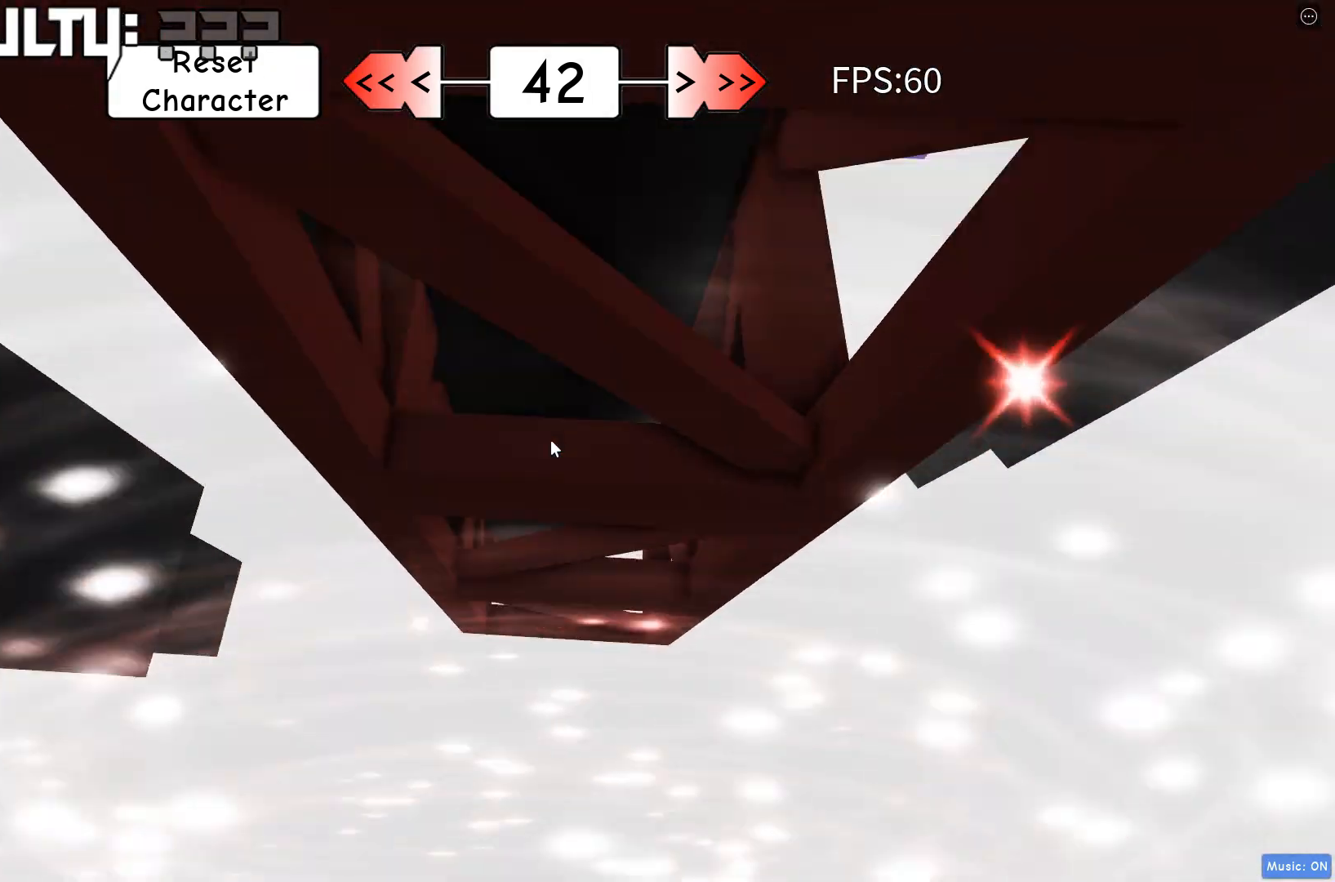
{"keys": [], "events": [[183, "s", "up"], [350, "s", "down"], [417, "s", "up"]]}
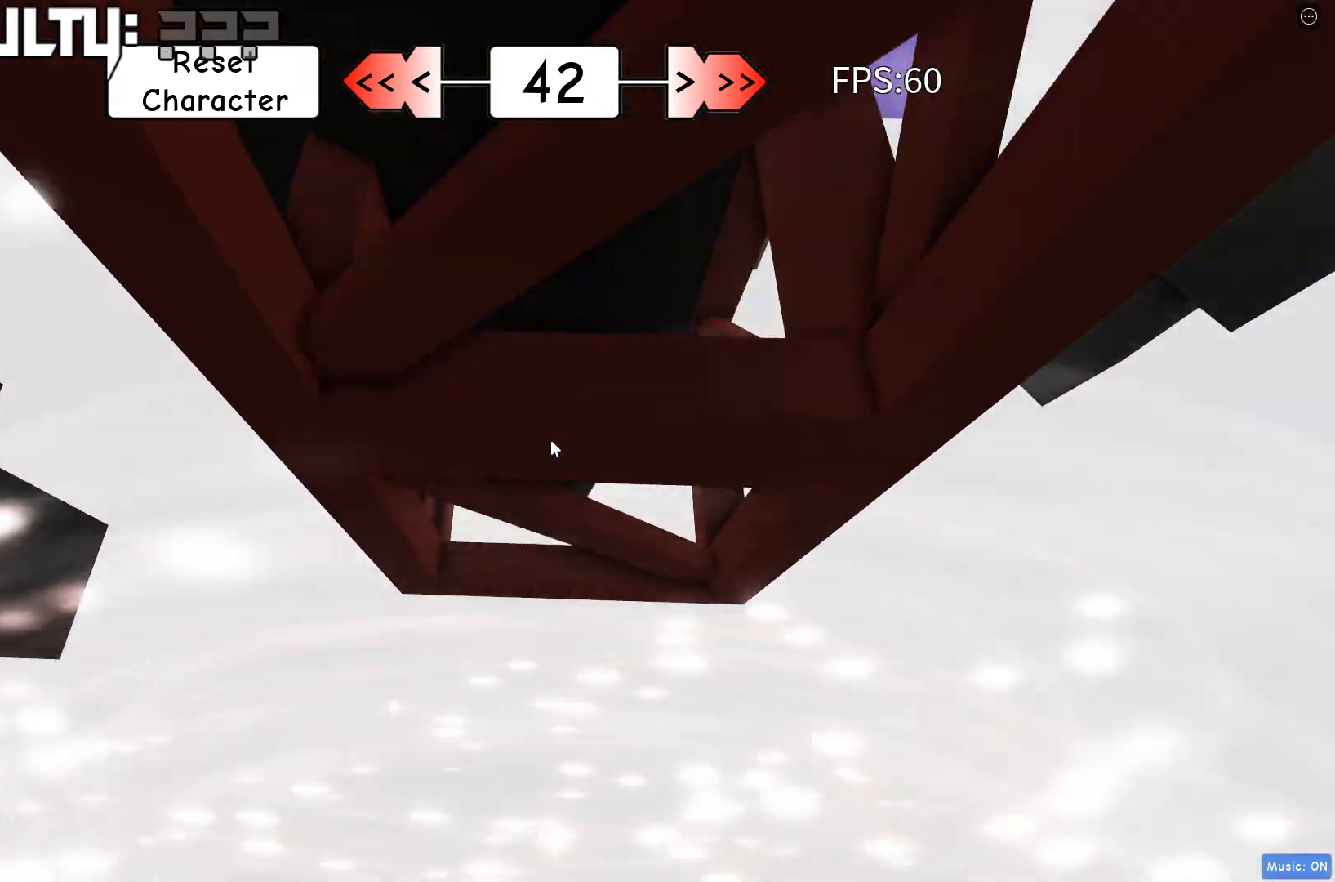
{"keys": [], "events": []}
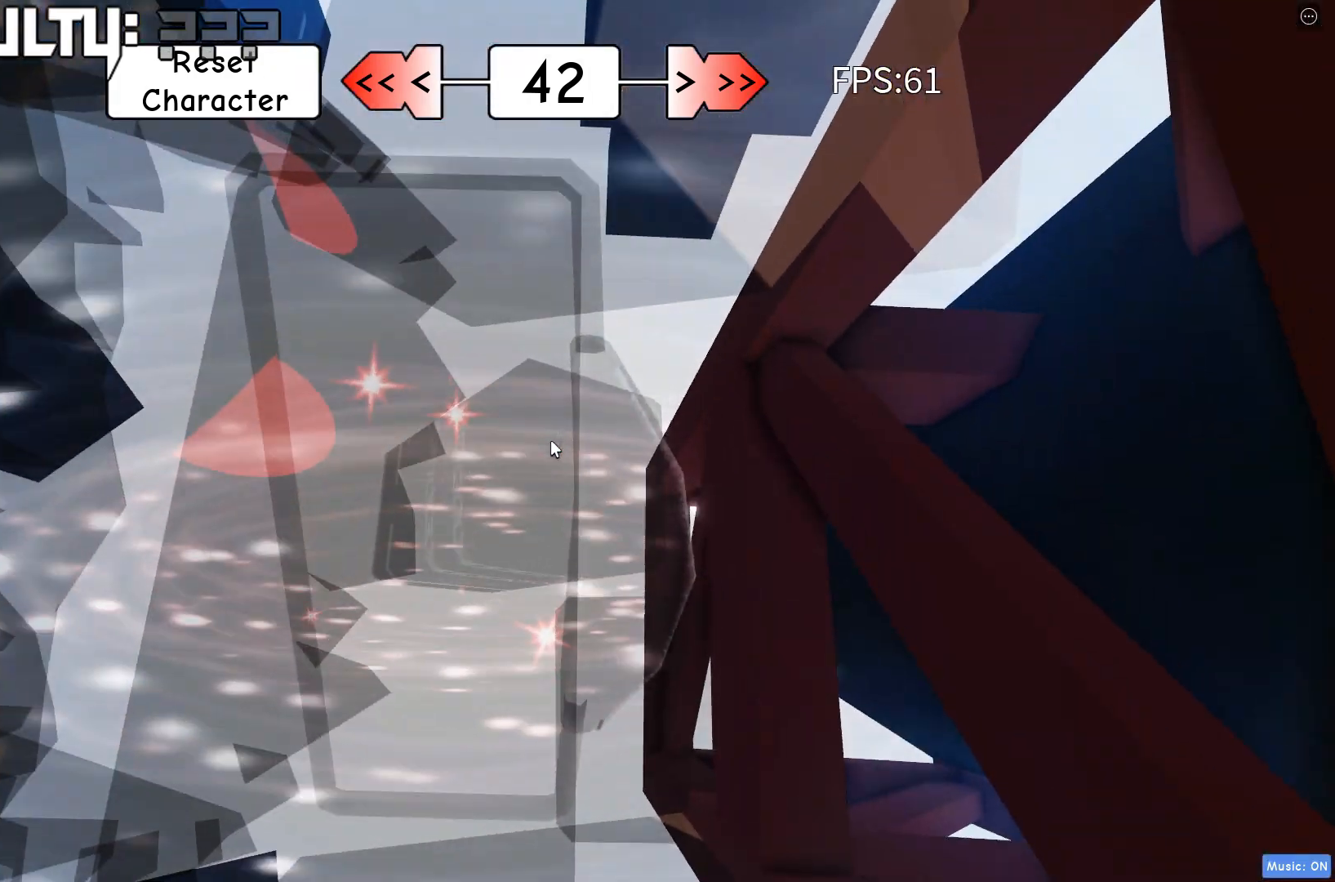
{"keys": ["w"], "events": [[167, "space", "down"], [217, "a", "down"], [283, "space", "up"], [317, "w", "down"], [400, "a", "up"]]}
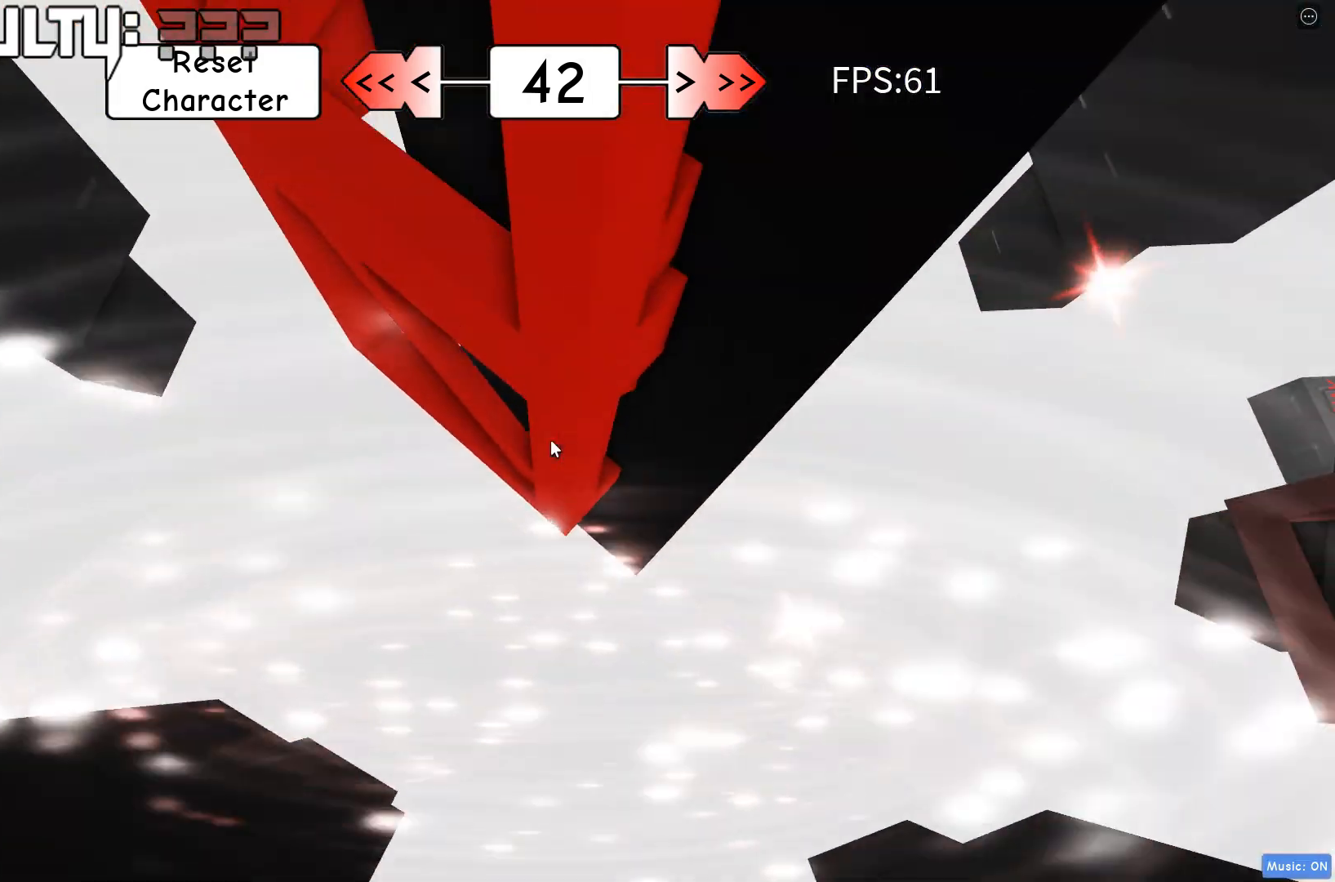
{"keys": ["w"], "events": []}
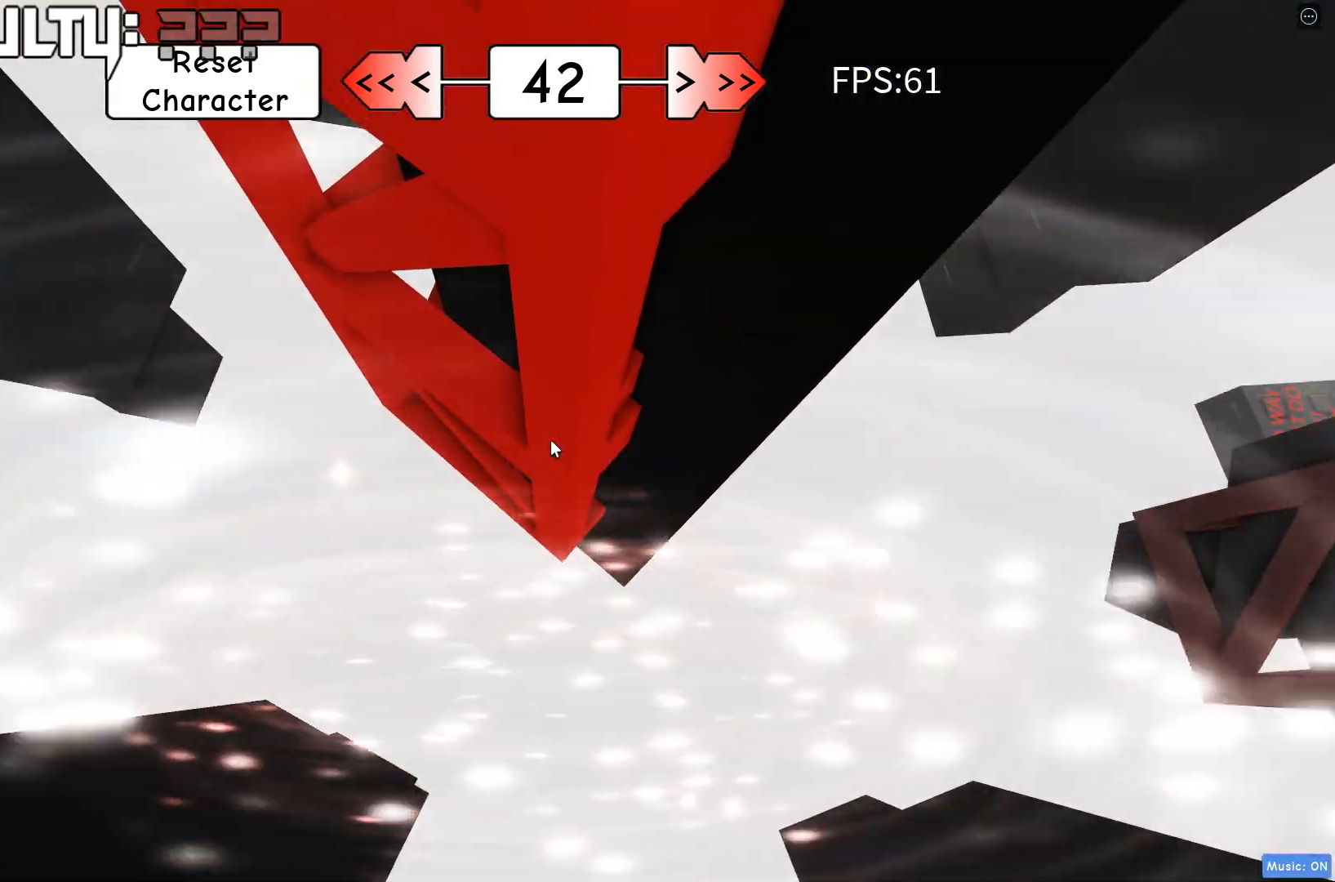
{"keys": ["d", "w"], "events": [[317, "d", "down"]]}
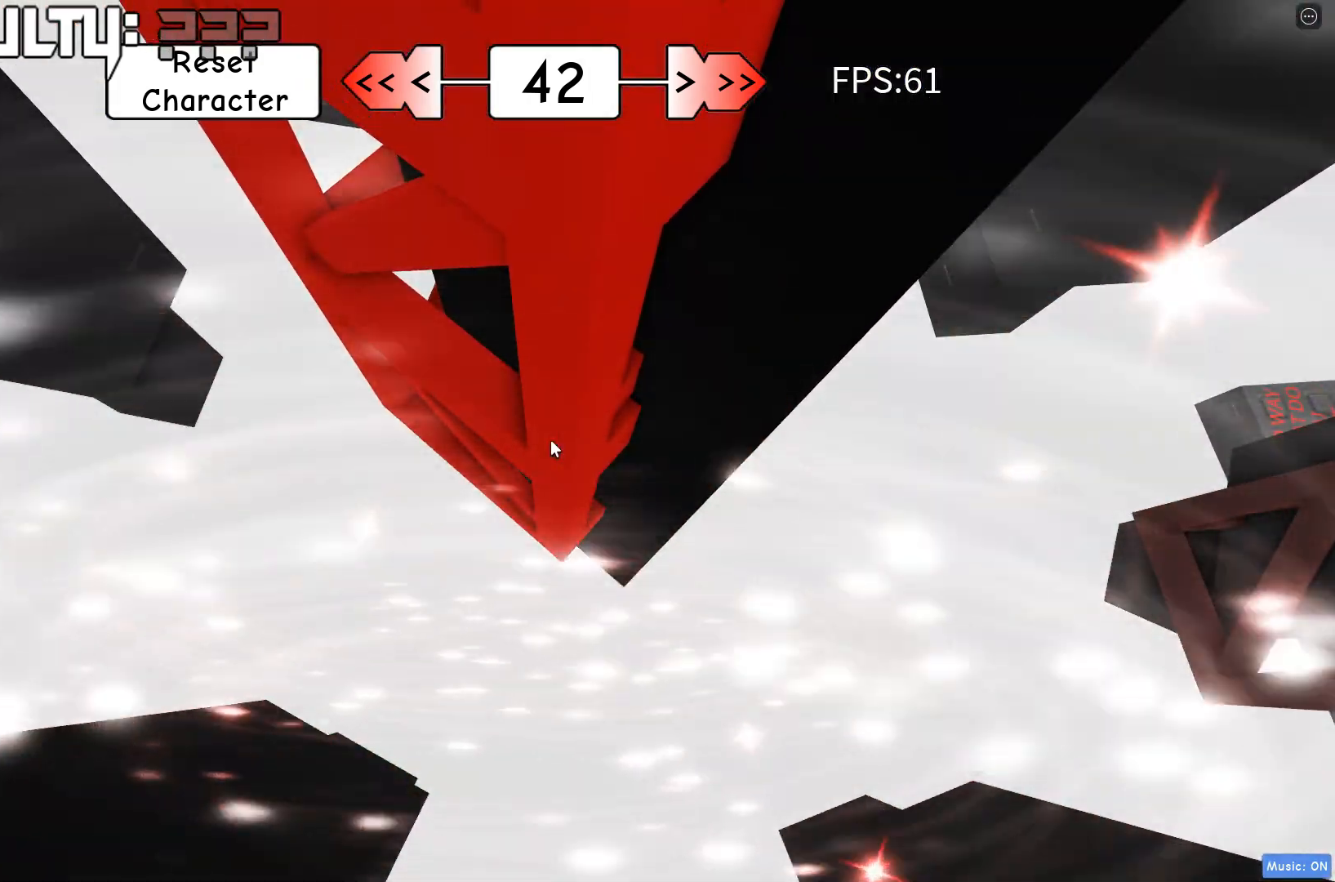
{"keys": [], "events": [[33, "space", "down"], [417, "d", "up"], [417, "space", "up"], [417, "w", "up"]]}
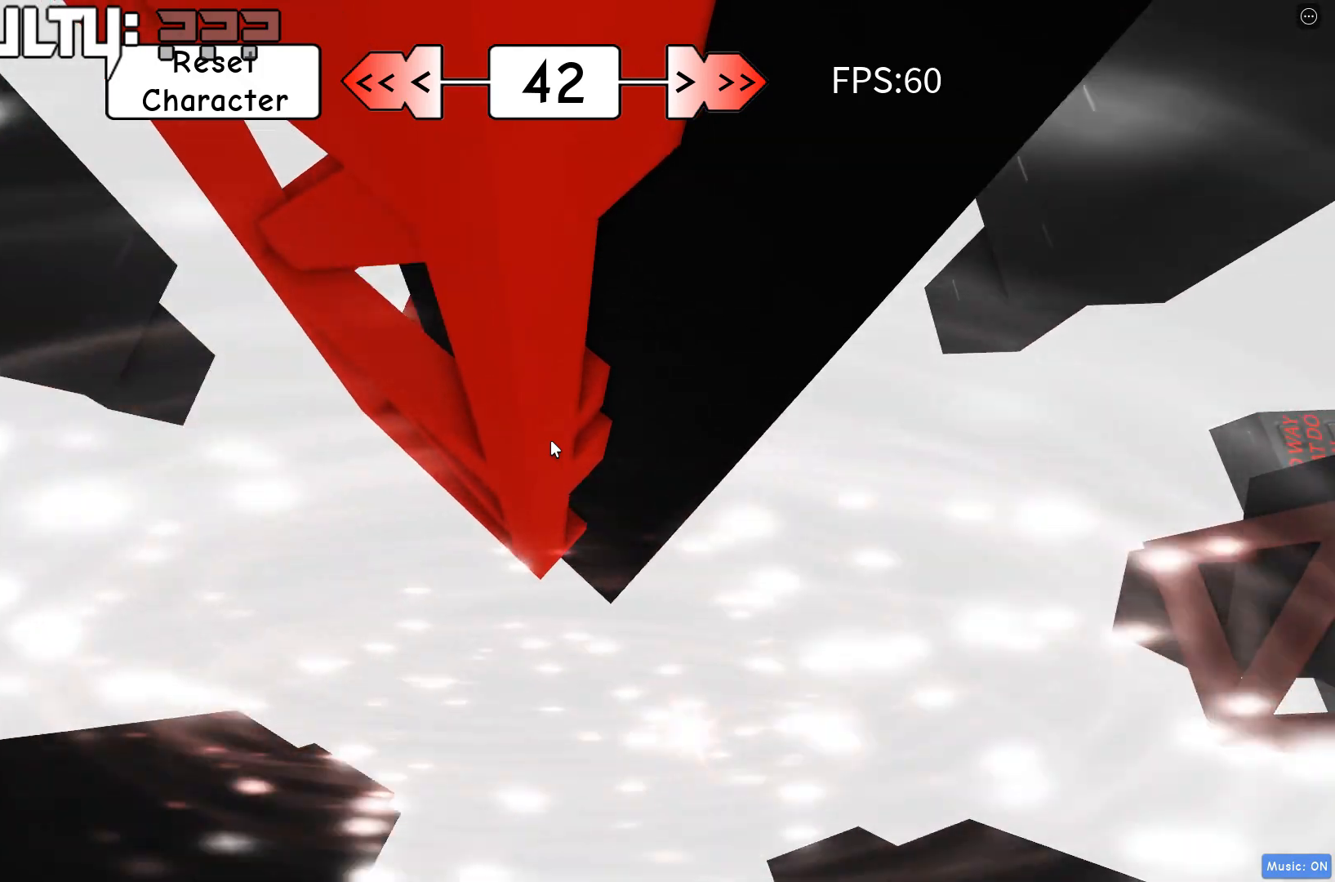
{"keys": [], "events": [[117, "s", "down"], [317, "s", "up"]]}
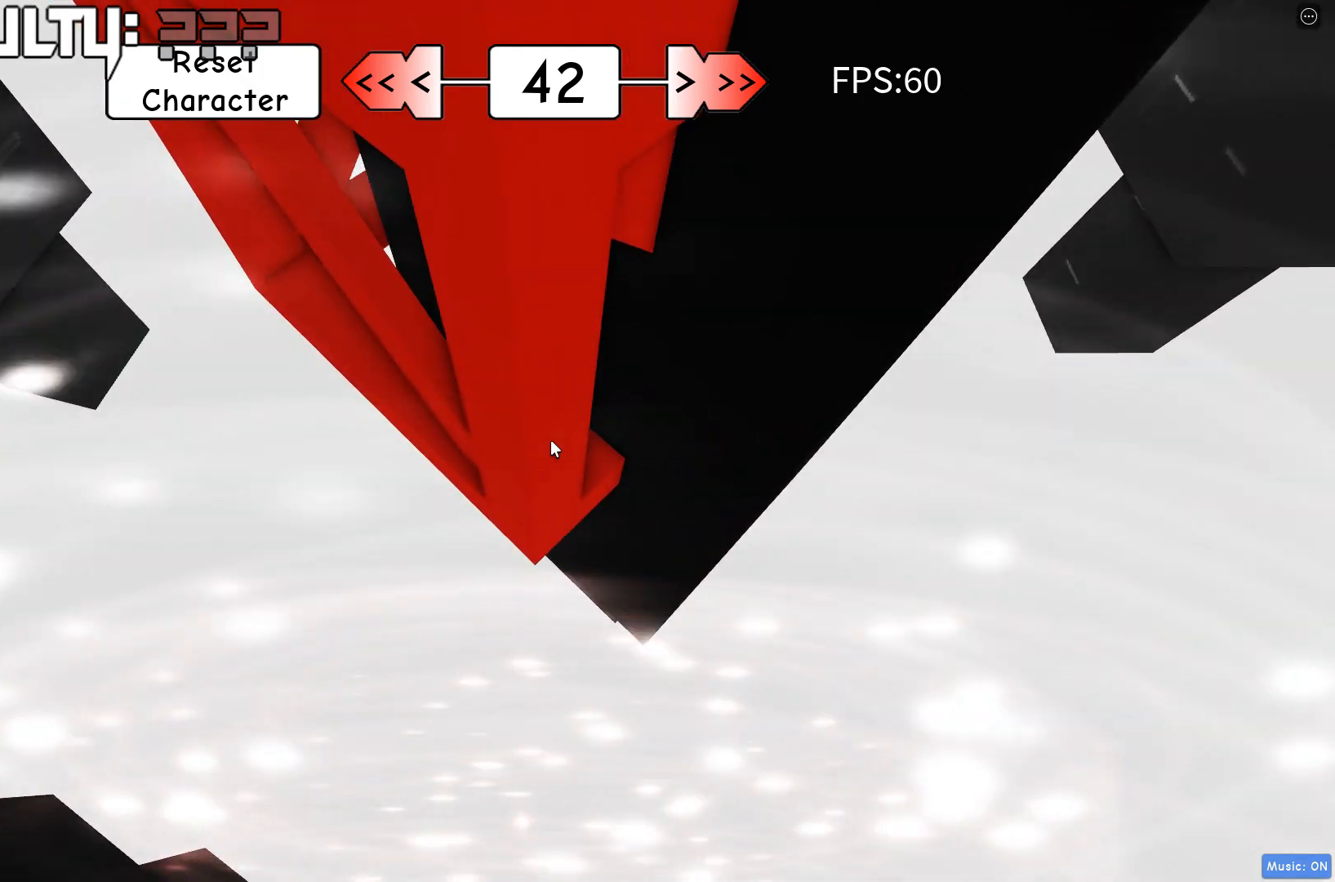
{"keys": [], "events": []}
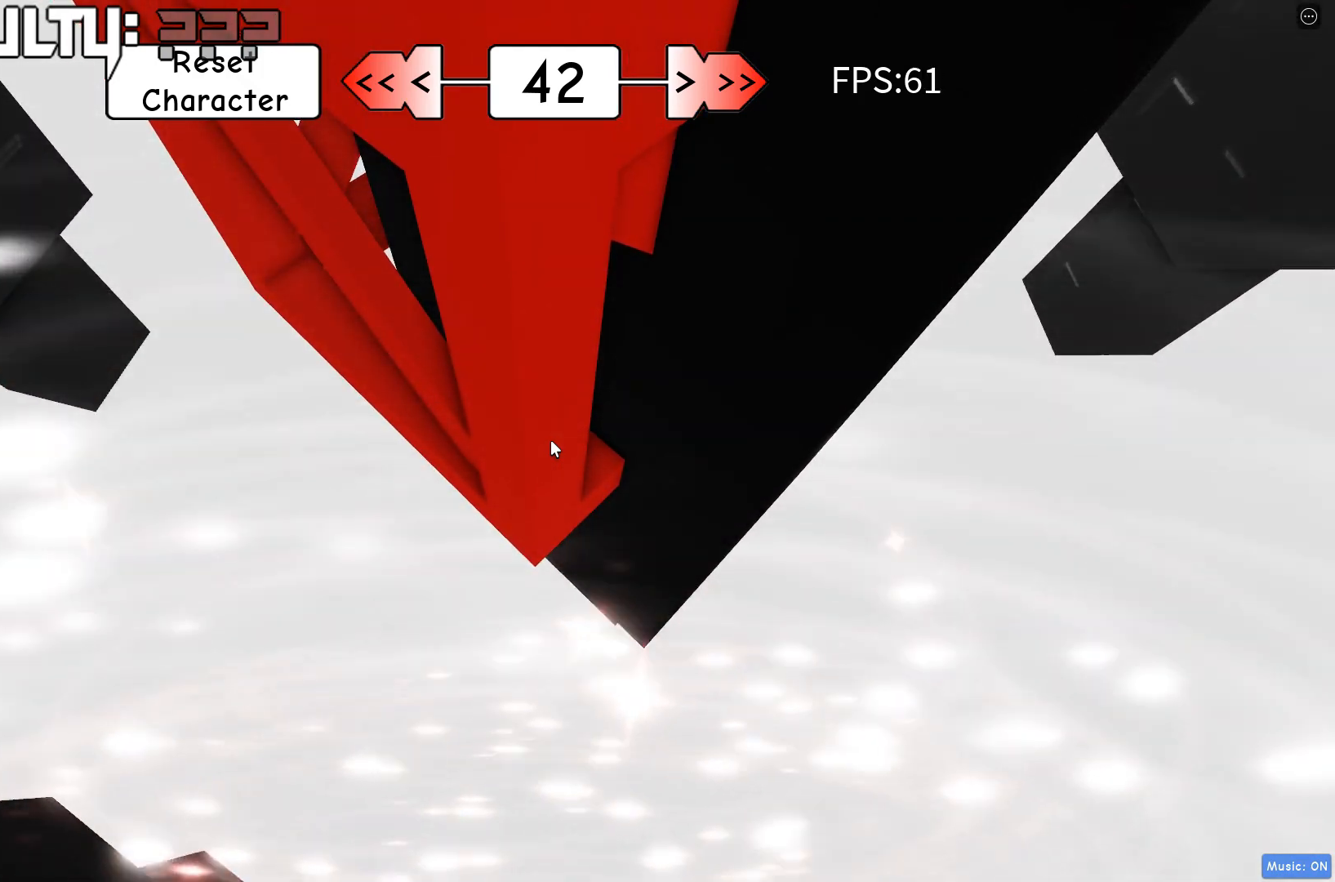
{"keys": [], "events": []}
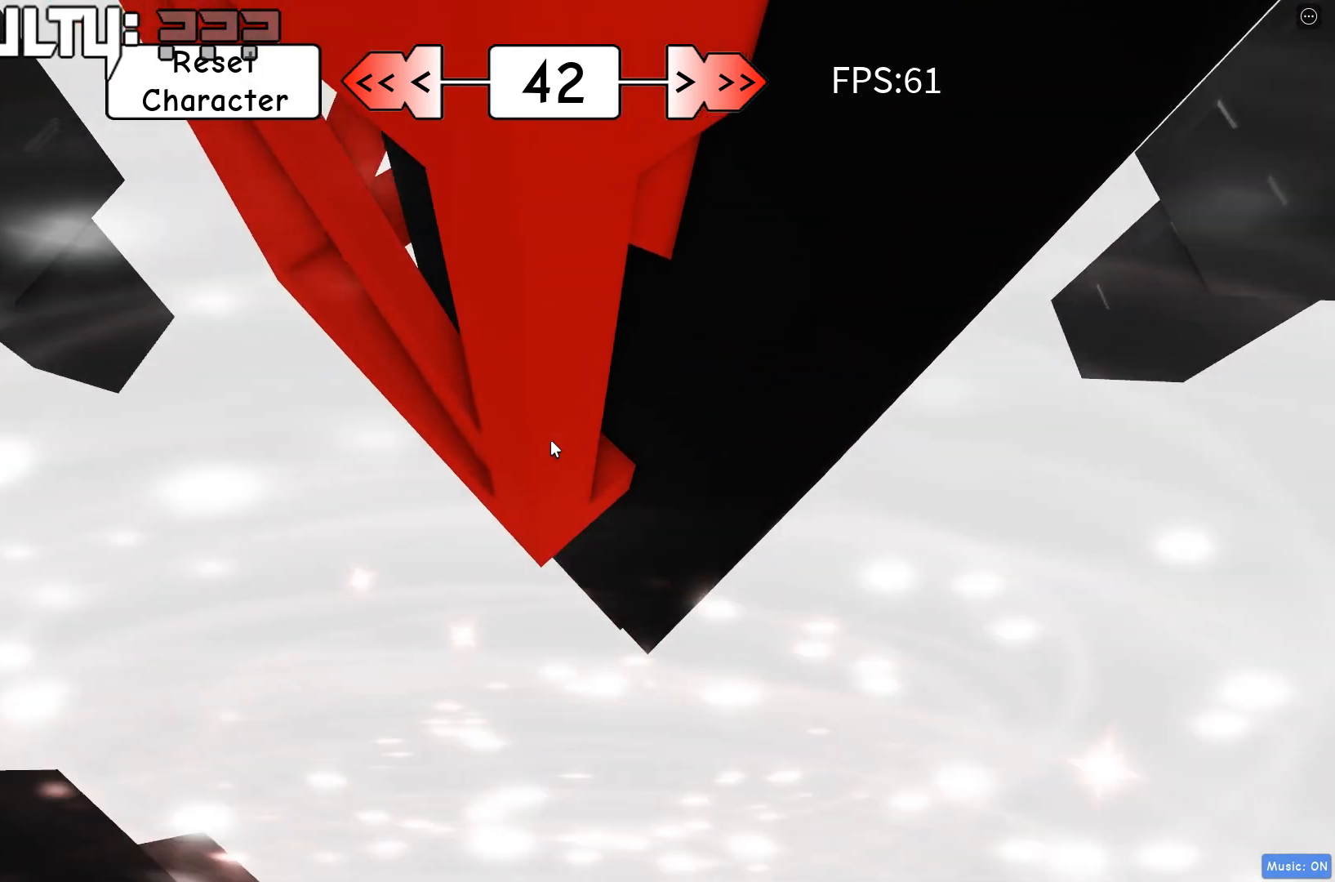
{"keys": [], "events": []}
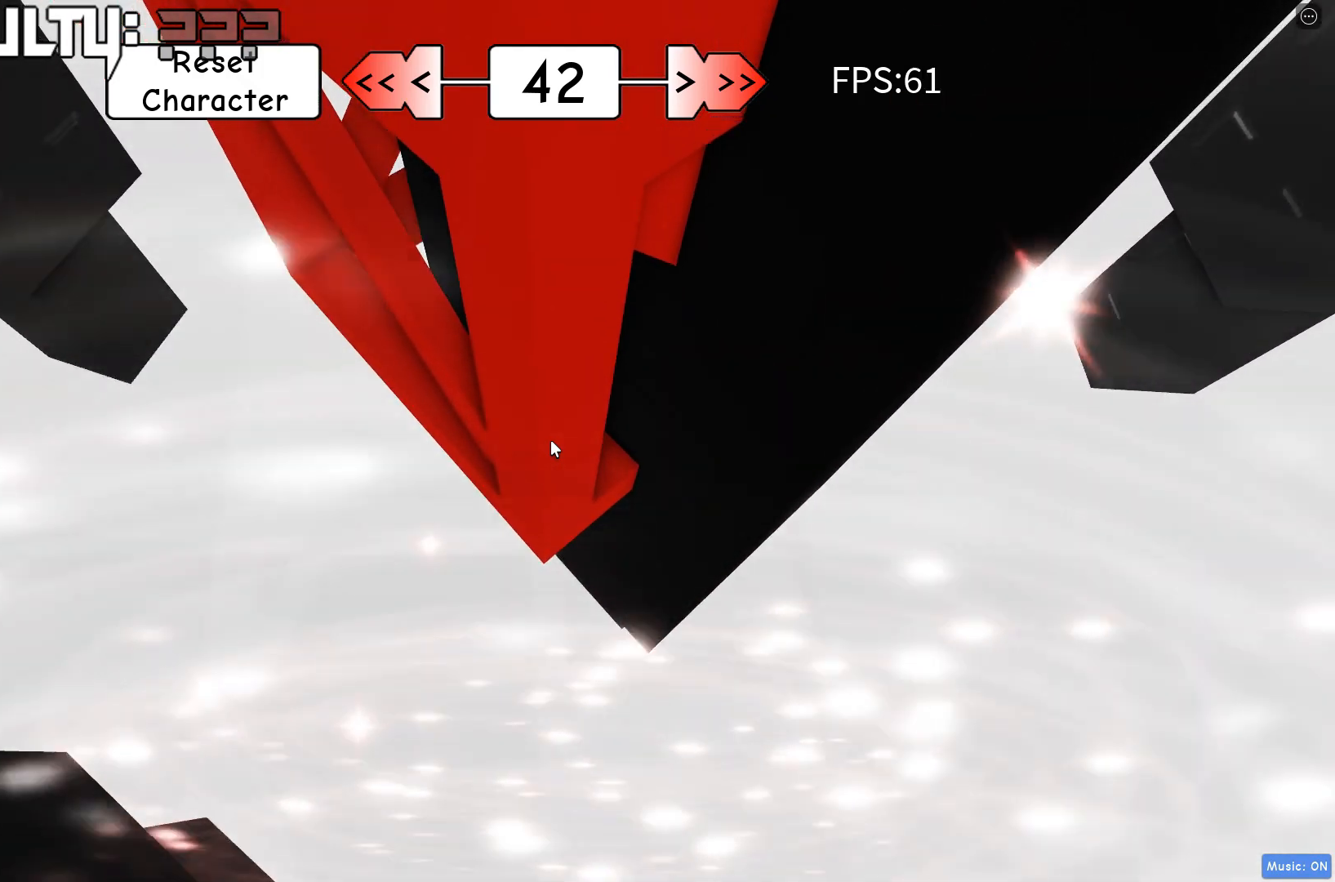
{"keys": [], "events": []}
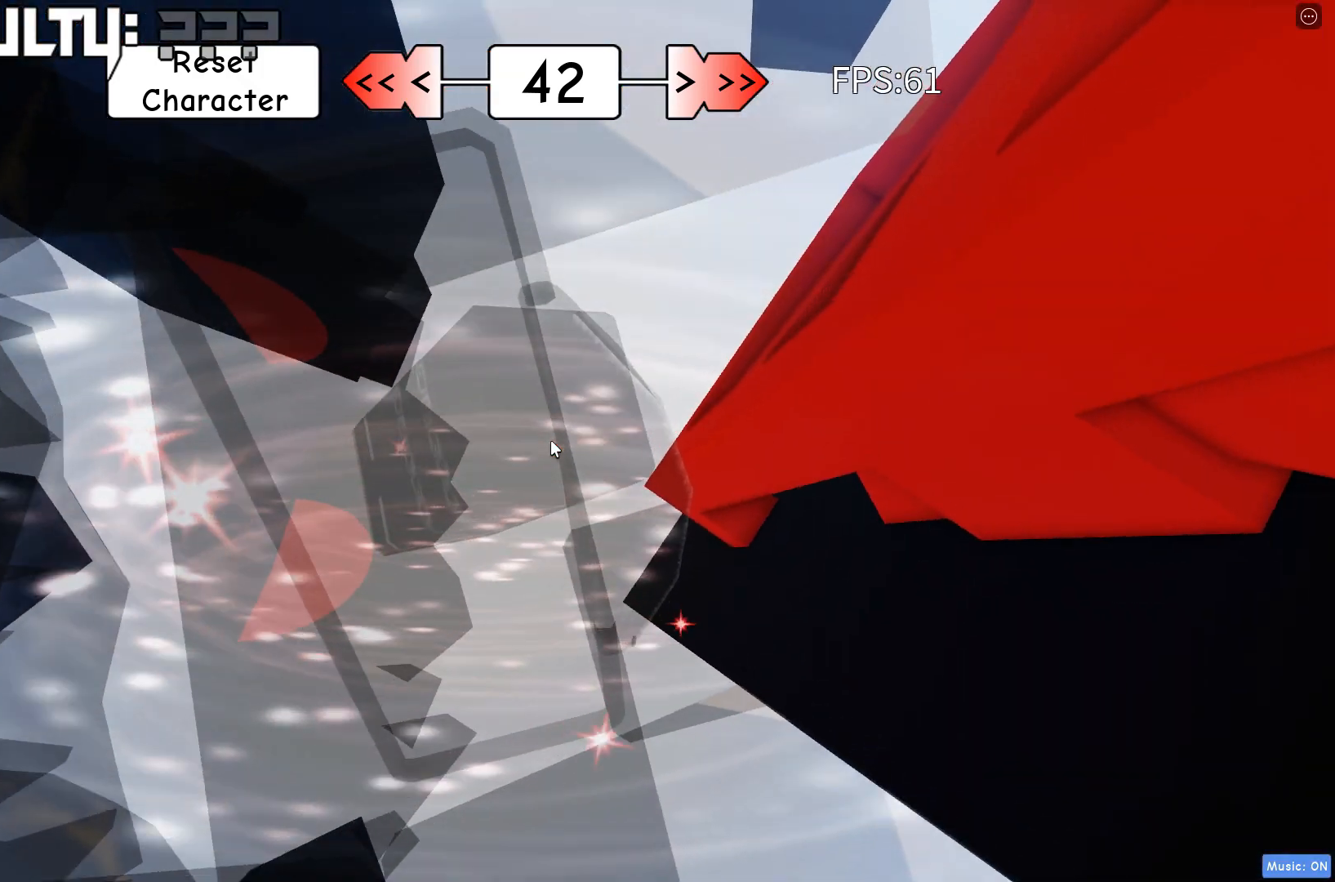
{"keys": [], "events": []}
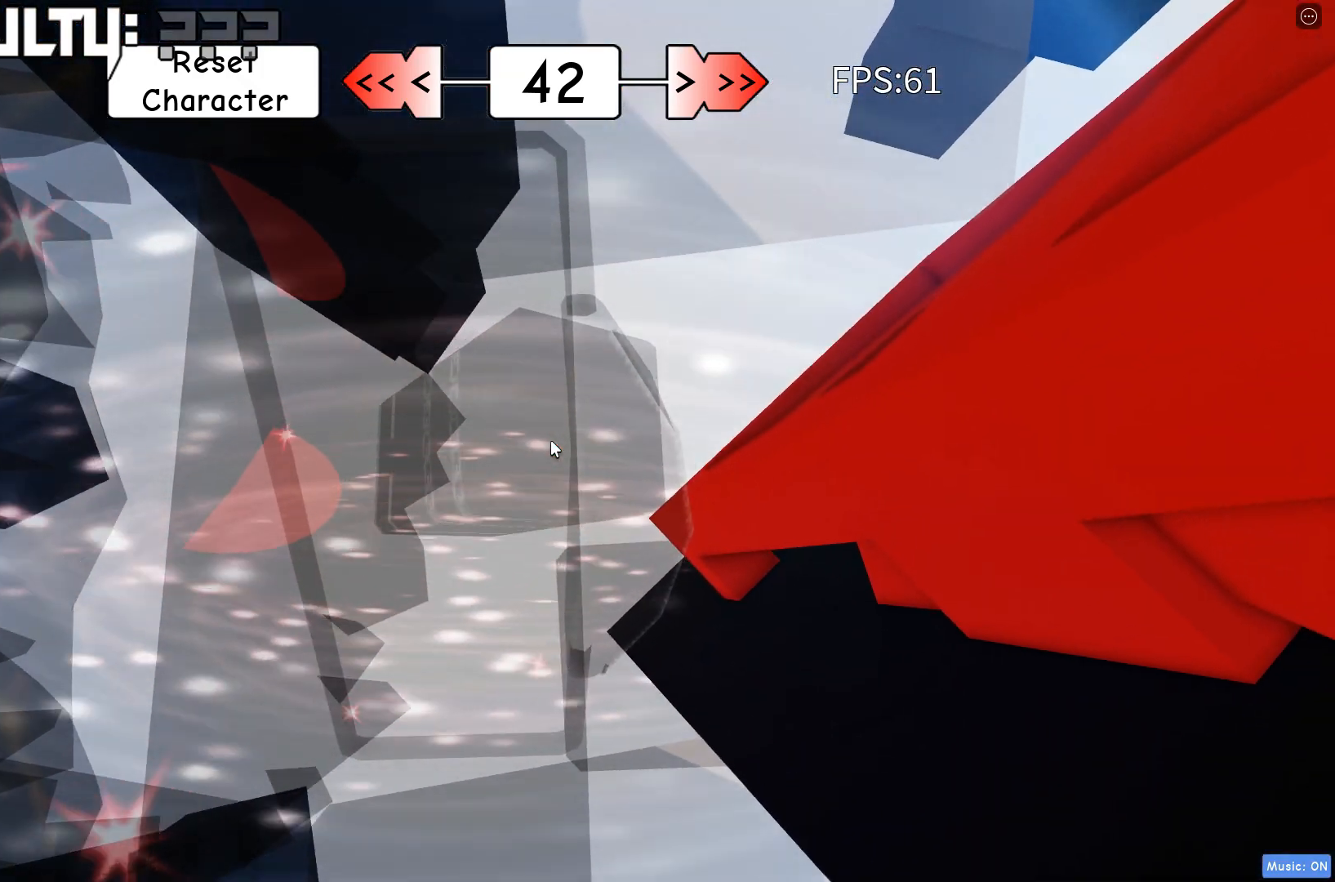
{"keys": ["a", "w"], "events": [[100, "a", "down"], [167, "space", "down"], [250, "space", "up"], [450, "w", "down"]]}